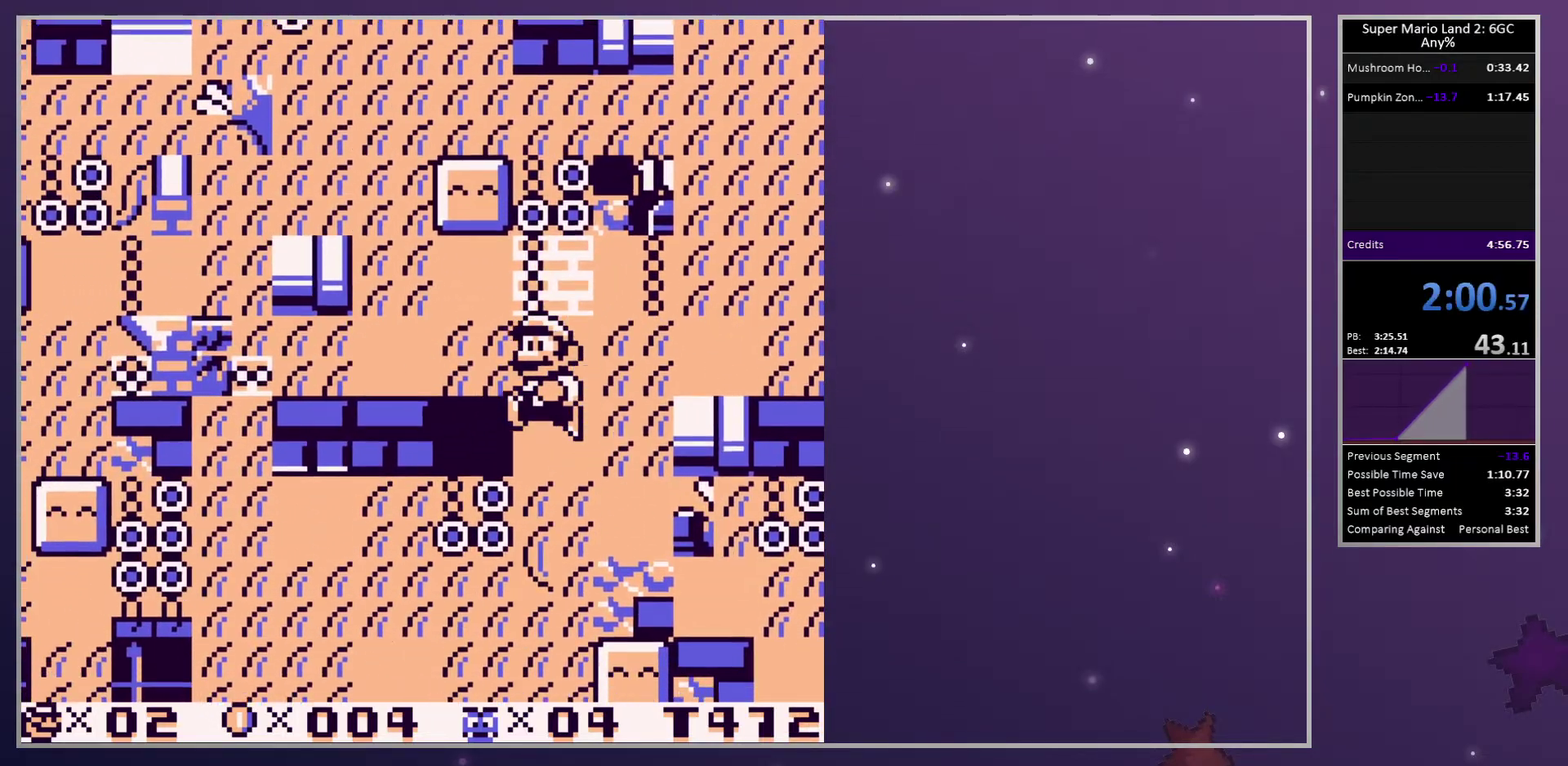
Gameplay with a controller (PlayStation layout); each line is a JSON object with the inputs held at the frame after it. "events" lists button and stick changes between this image and that frame as [ms after this image, input, new state], when the widget could be followed in between. Not read: L3 R3 left_stick right_stick.
{"buttons": ["SQUARE"], "events": [[267, "DPAD_LEFT", "down"], [417, "DPAD_LEFT", "up"]]}
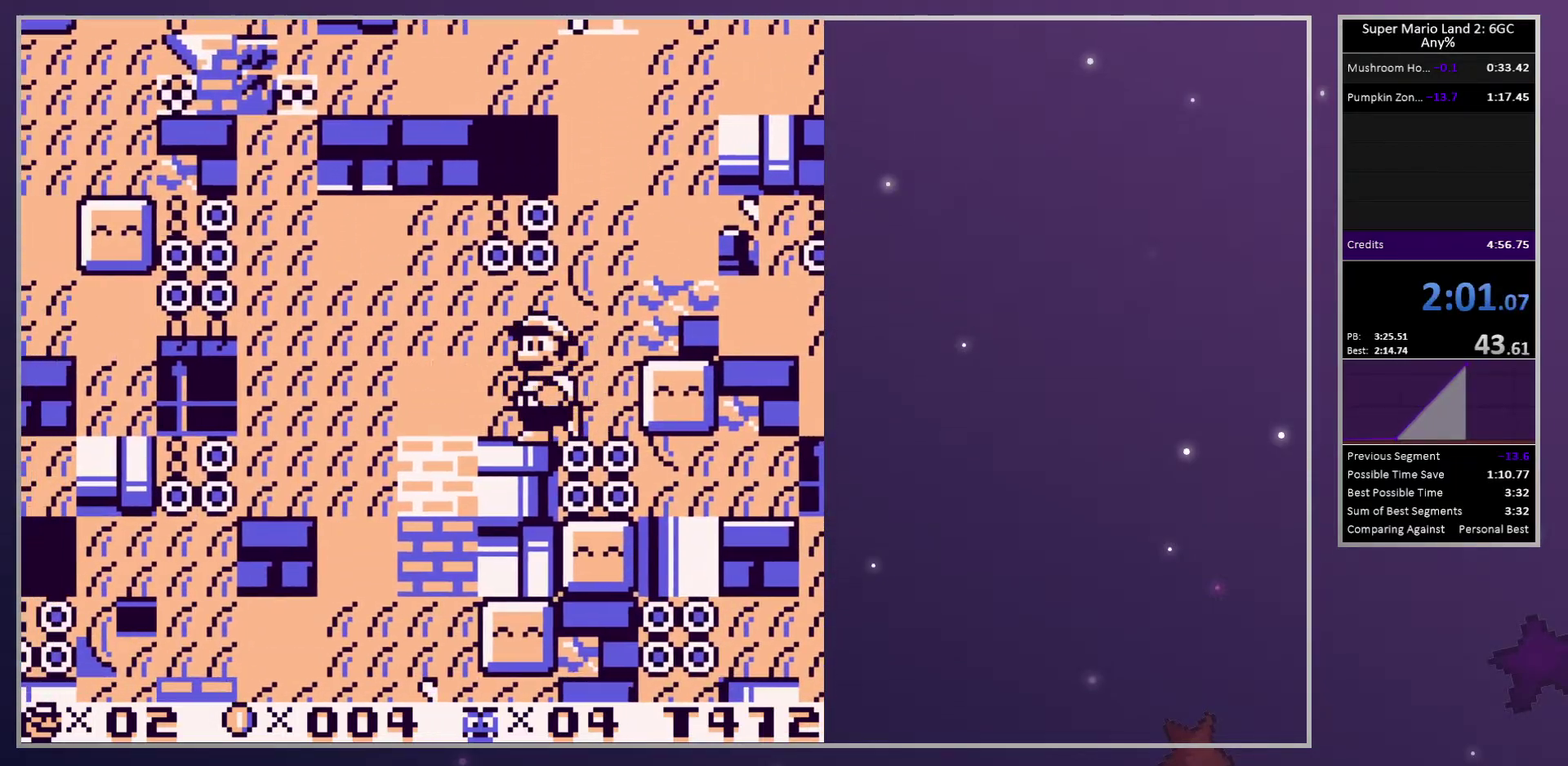
{"buttons": ["SQUARE"], "events": [[300, "DPAD_RIGHT", "down"], [383, "DPAD_RIGHT", "up"]]}
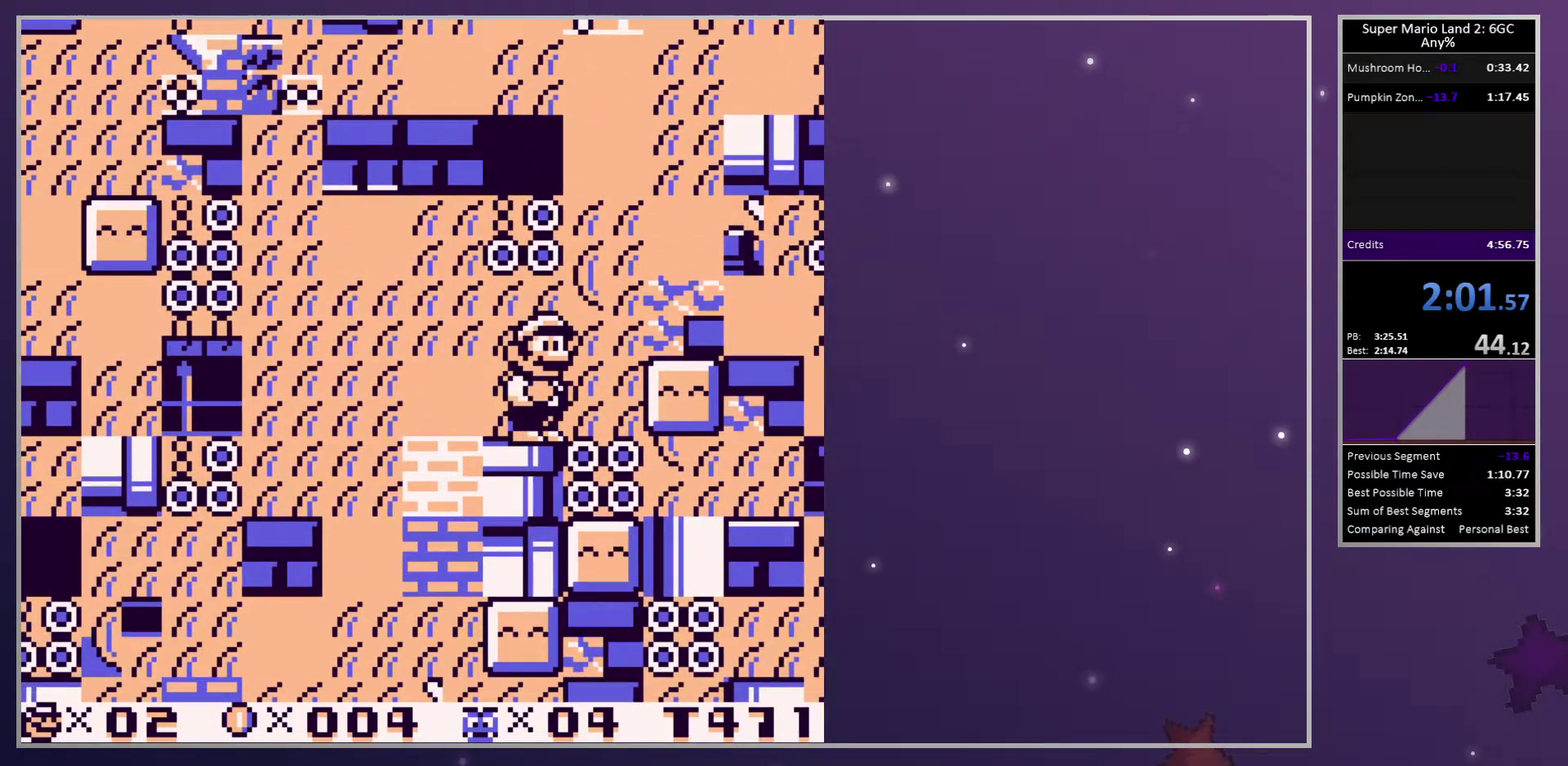
{"buttons": ["SQUARE"], "events": [[200, "DPAD_RIGHT", "down"], [267, "DPAD_RIGHT", "up"]]}
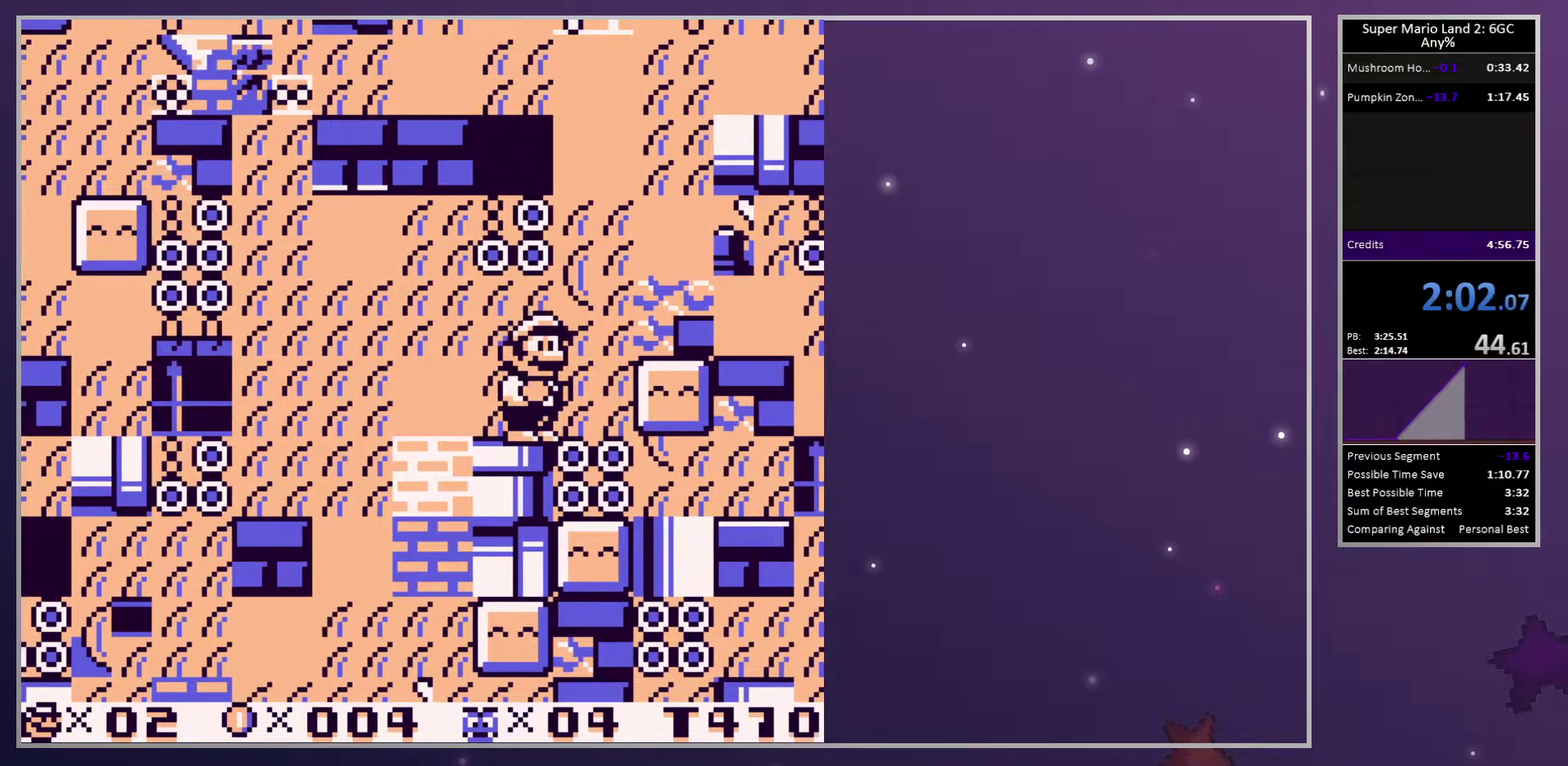
{"buttons": ["SQUARE", "DPAD_DOWN"], "events": [[50, "DPAD_RIGHT", "down"], [133, "DPAD_RIGHT", "up"], [317, "DPAD_DOWN", "down"]]}
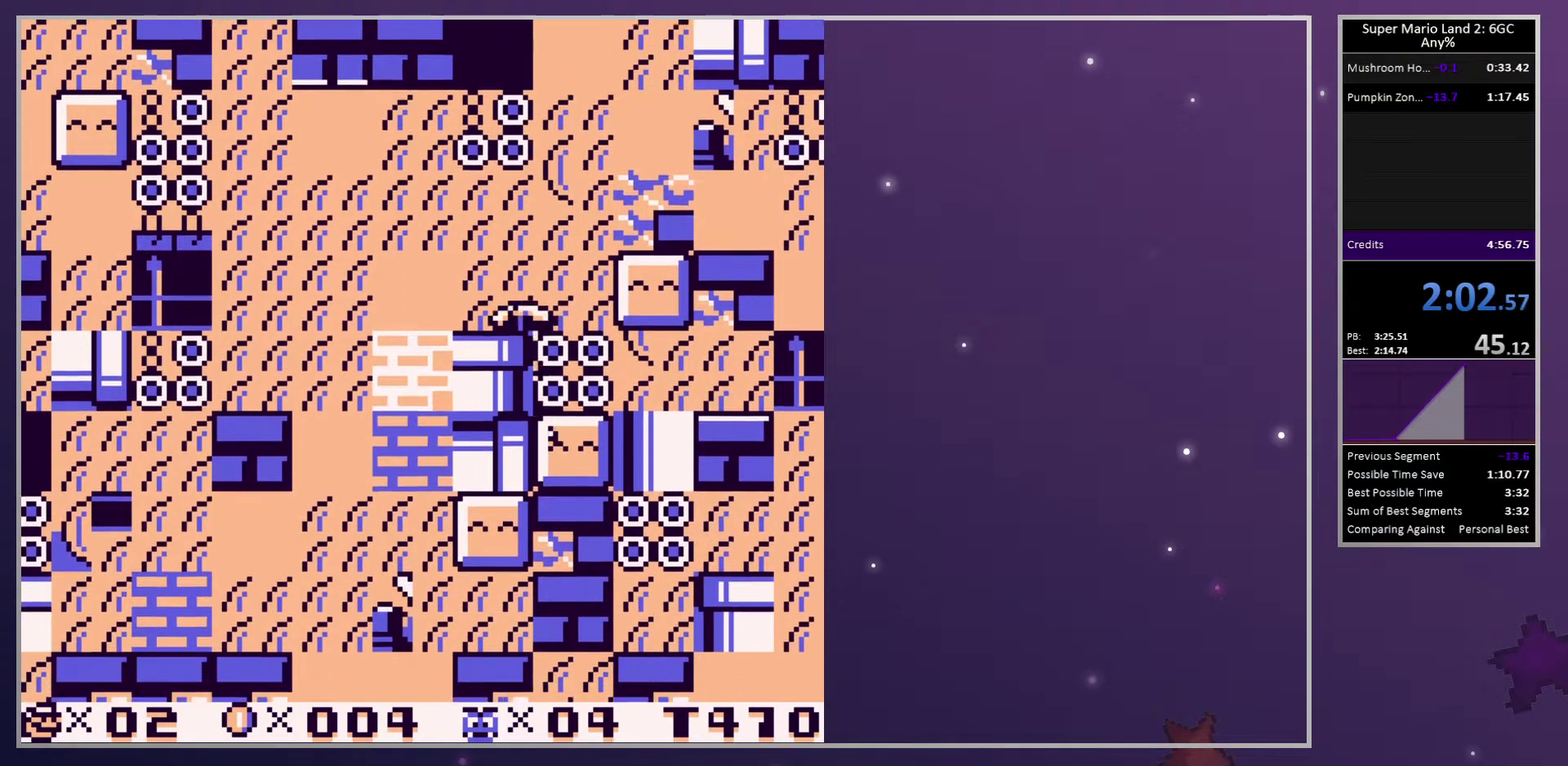
{"buttons": ["SQUARE", "DPAD_DOWN"], "events": []}
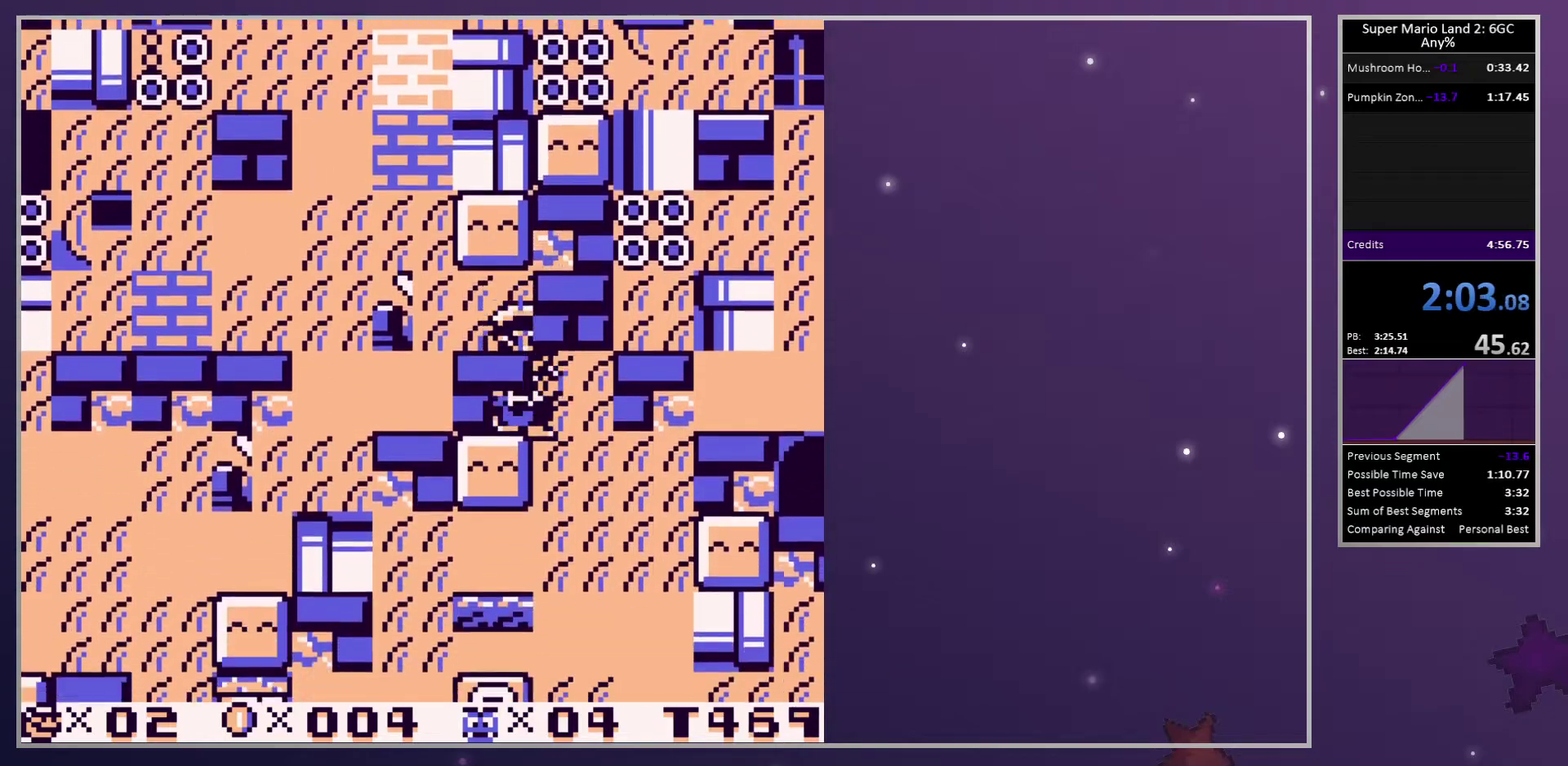
{"buttons": ["SQUARE", "DPAD_DOWN"], "events": []}
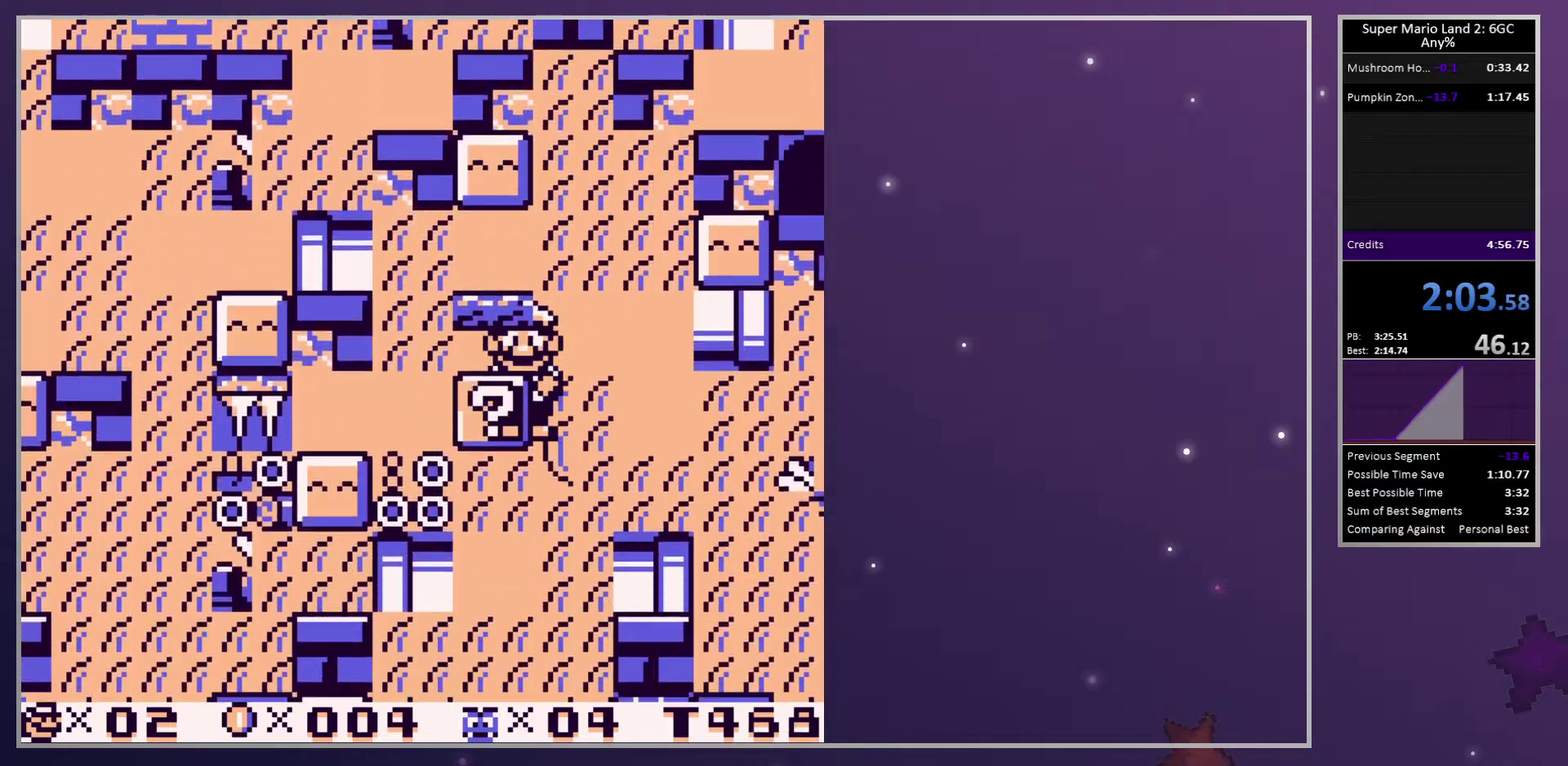
{"buttons": ["CROSS", "SQUARE"], "events": [[450, "DPAD_DOWN", "up"], [483, "CROSS", "down"]]}
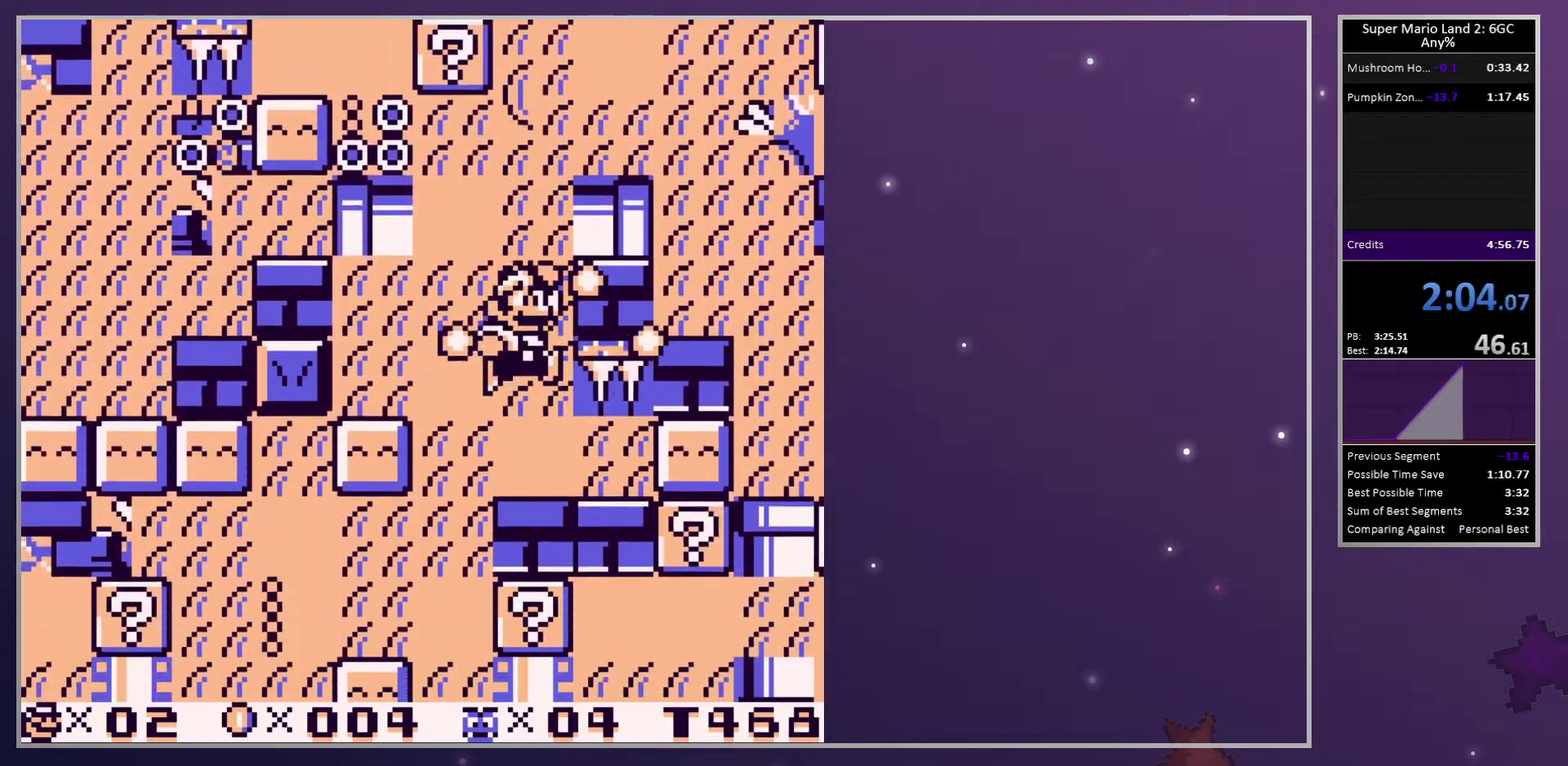
{"buttons": ["SQUARE"], "events": [[133, "DPAD_RIGHT", "down"], [383, "DPAD_RIGHT", "up"], [400, "CROSS", "up"]]}
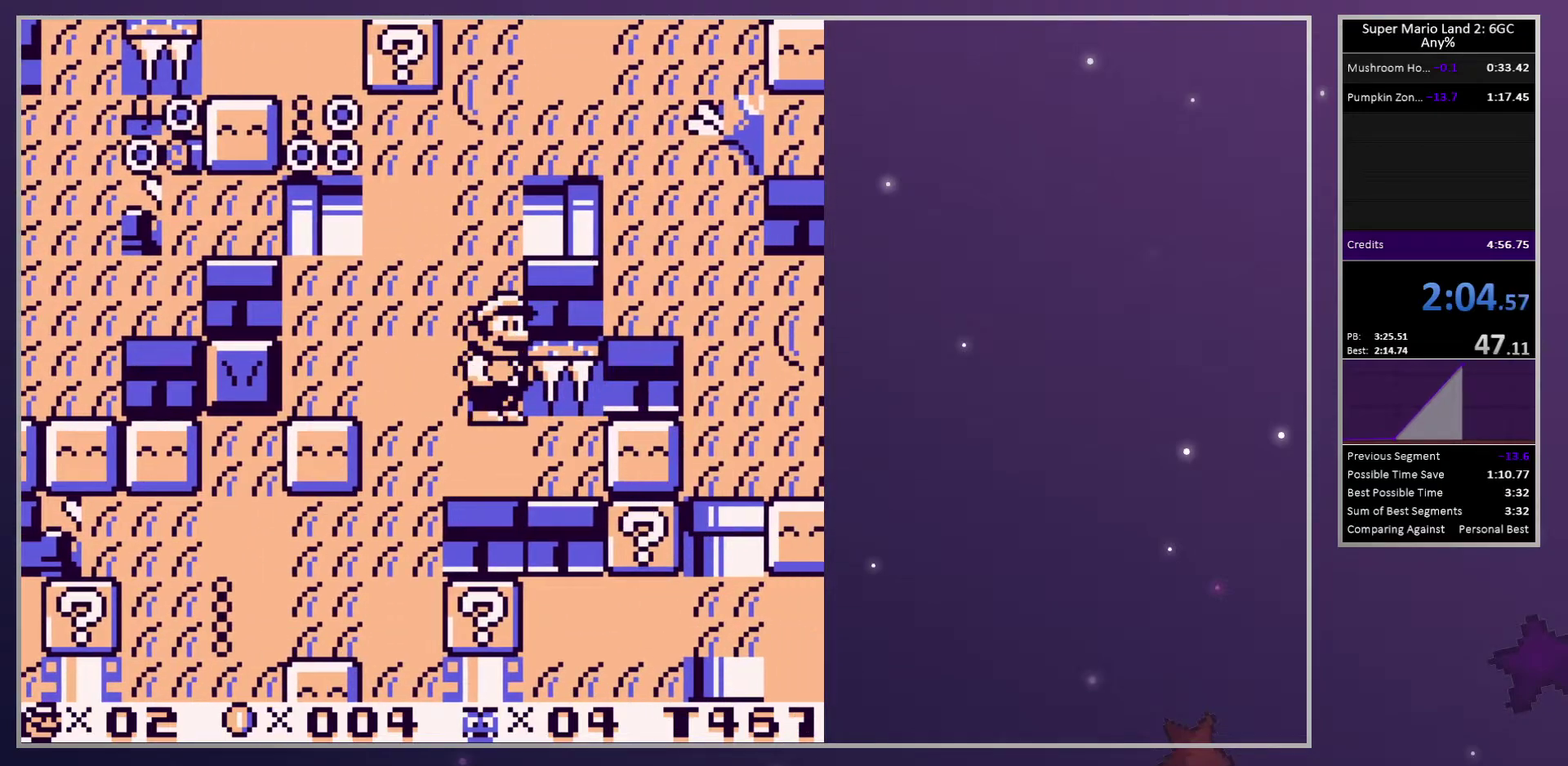
{"buttons": ["CROSS", "SQUARE", "DPAD_RIGHT"], "events": [[117, "CROSS", "down"], [383, "DPAD_RIGHT", "down"]]}
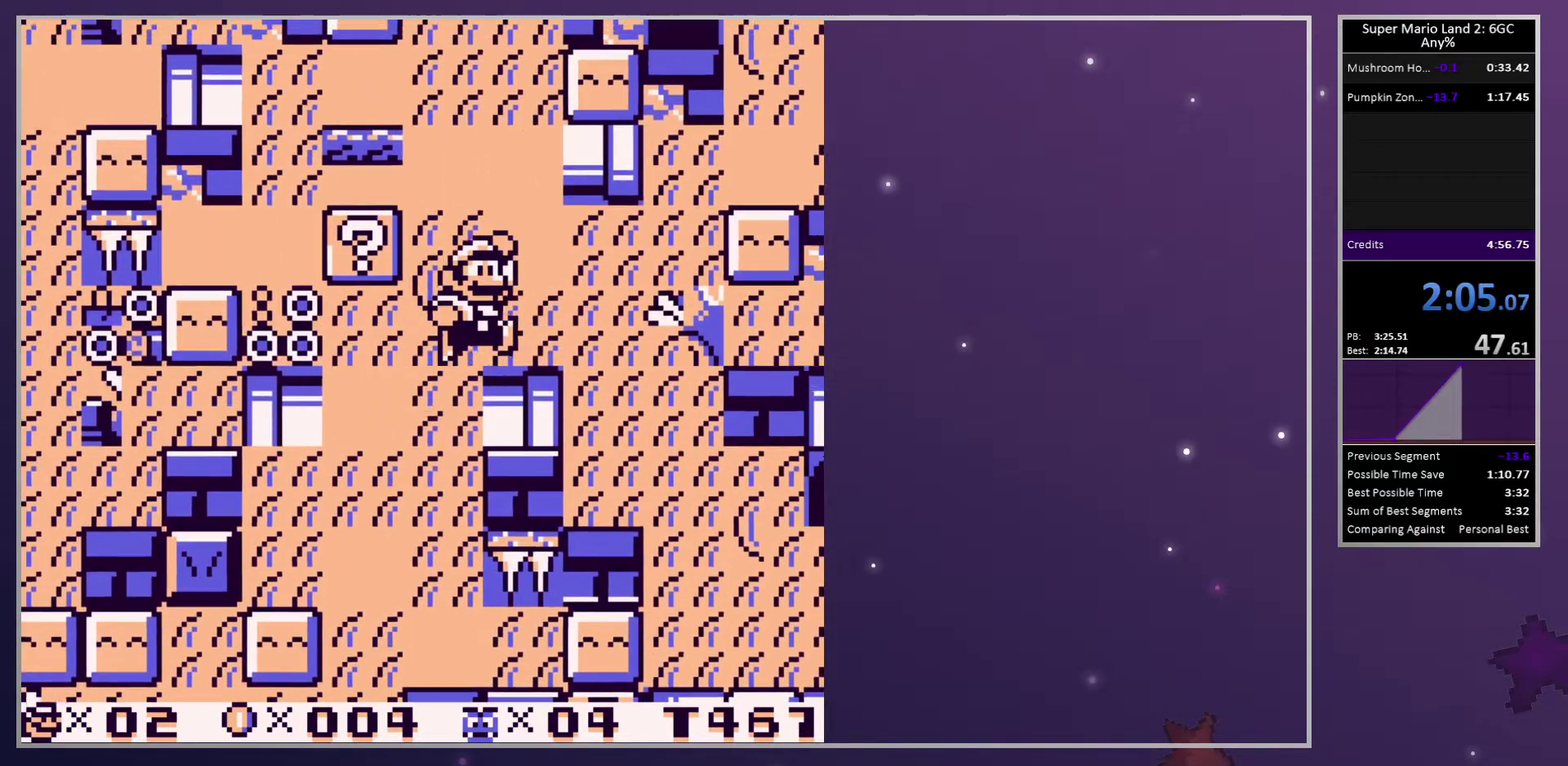
{"buttons": ["SQUARE", "DPAD_RIGHT"], "events": [[117, "CROSS", "up"]]}
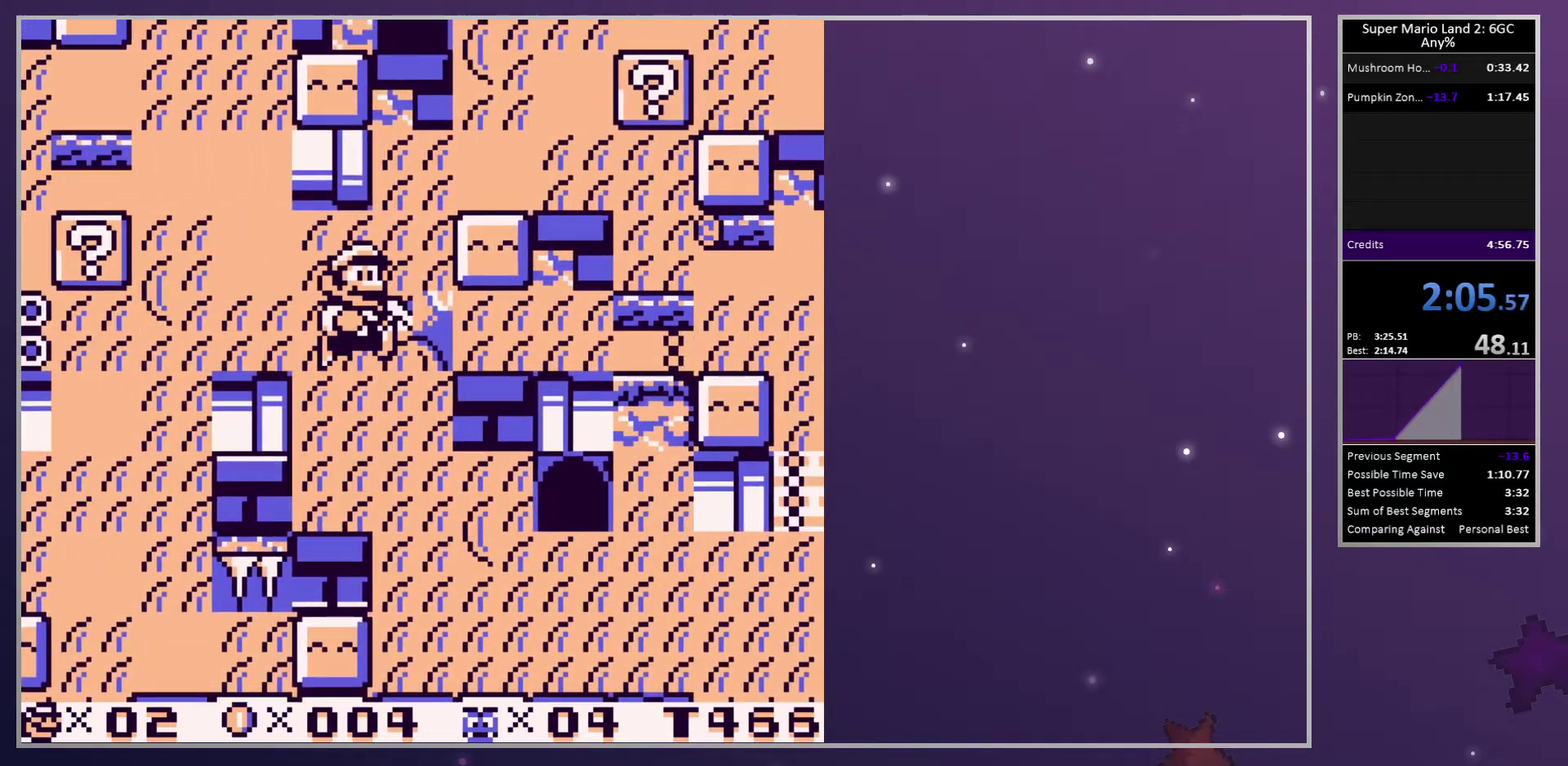
{"buttons": ["SQUARE", "DPAD_RIGHT"], "events": [[50, "DPAD_RIGHT", "up"], [267, "DPAD_RIGHT", "down"]]}
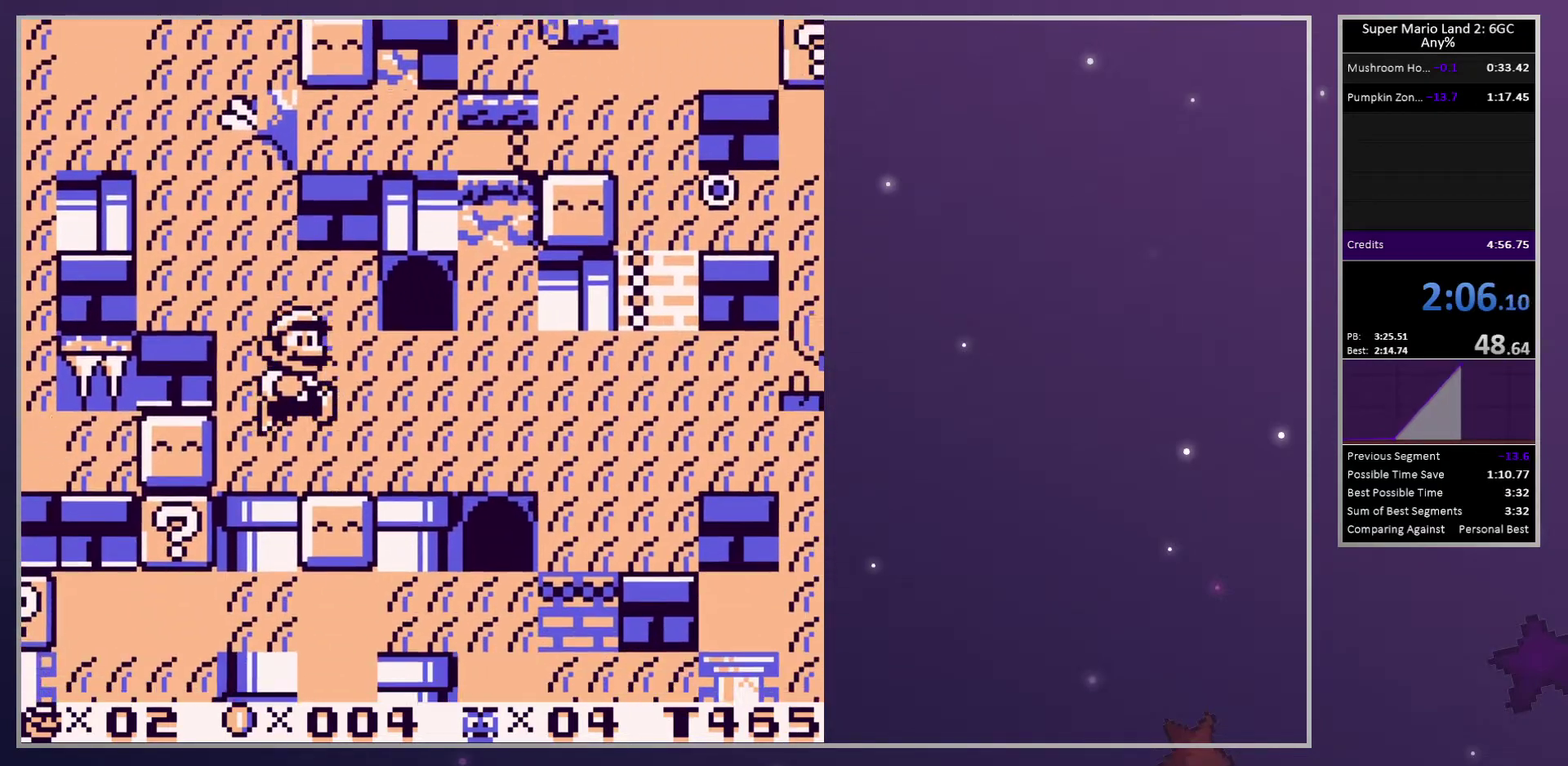
{"buttons": ["SQUARE", "DPAD_RIGHT"], "events": []}
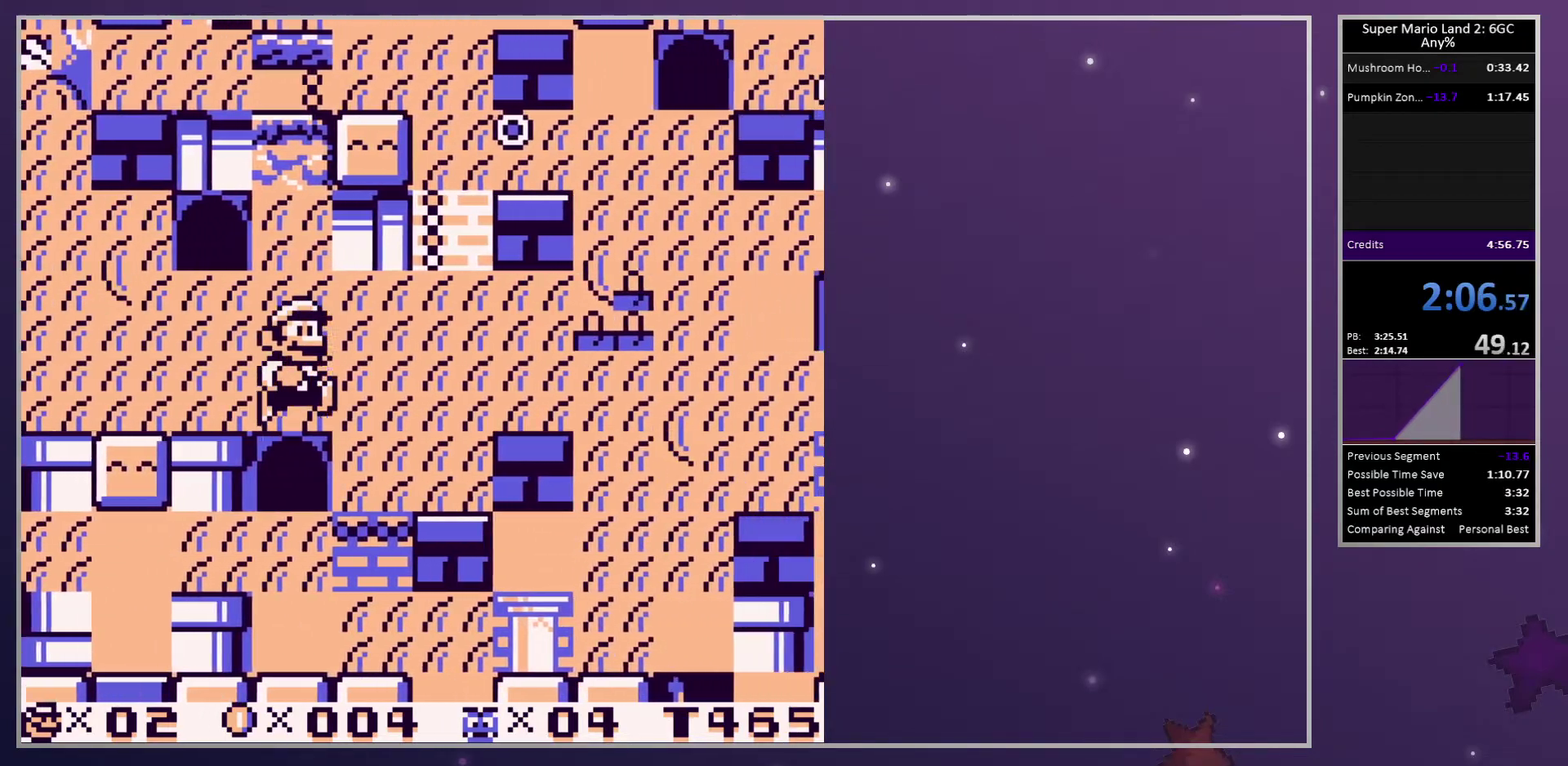
{"buttons": ["SQUARE", "DPAD_RIGHT"], "events": [[383, "CROSS", "down"], [483, "CROSS", "up"]]}
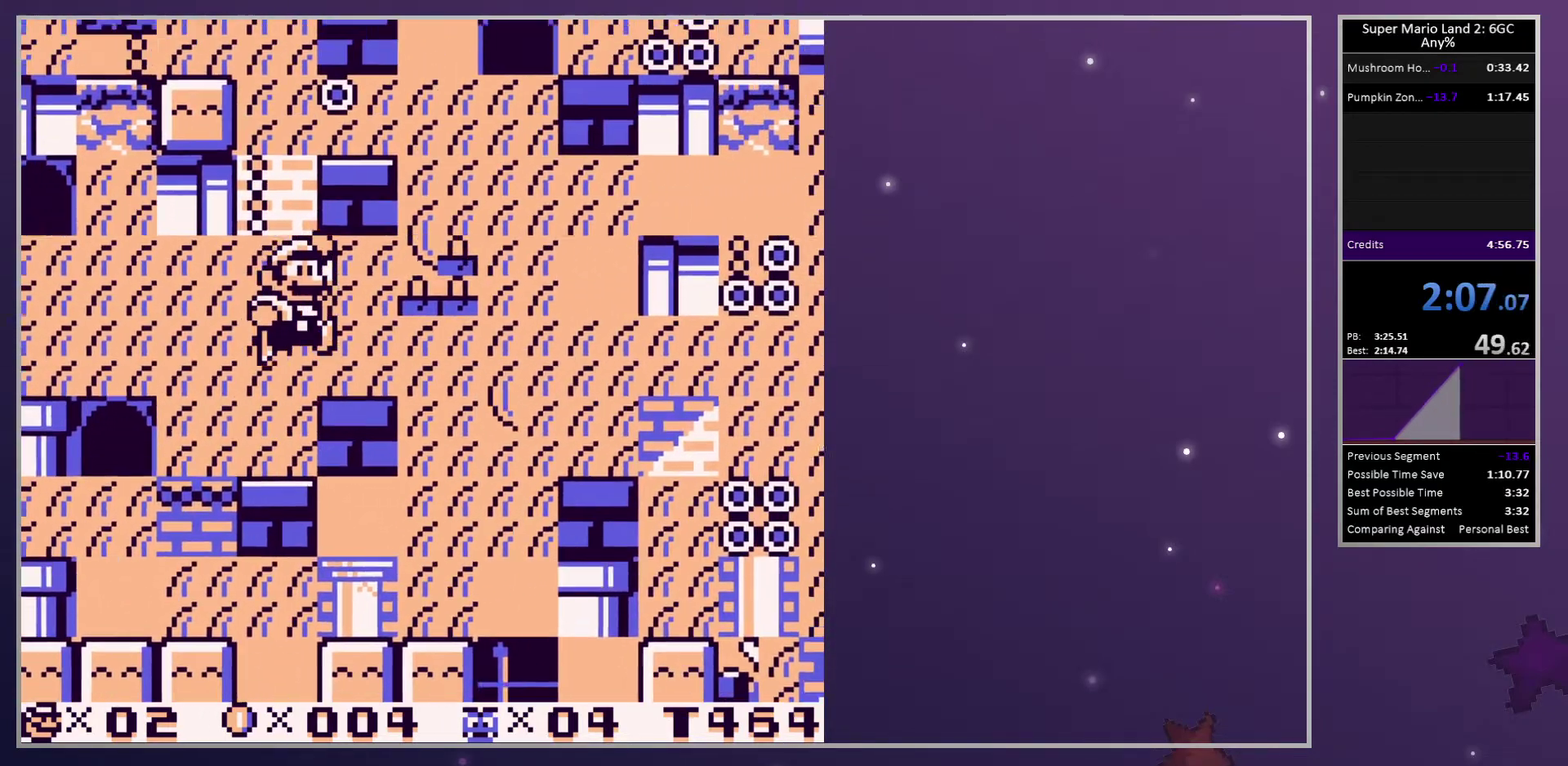
{"buttons": ["SQUARE", "DPAD_RIGHT"], "events": []}
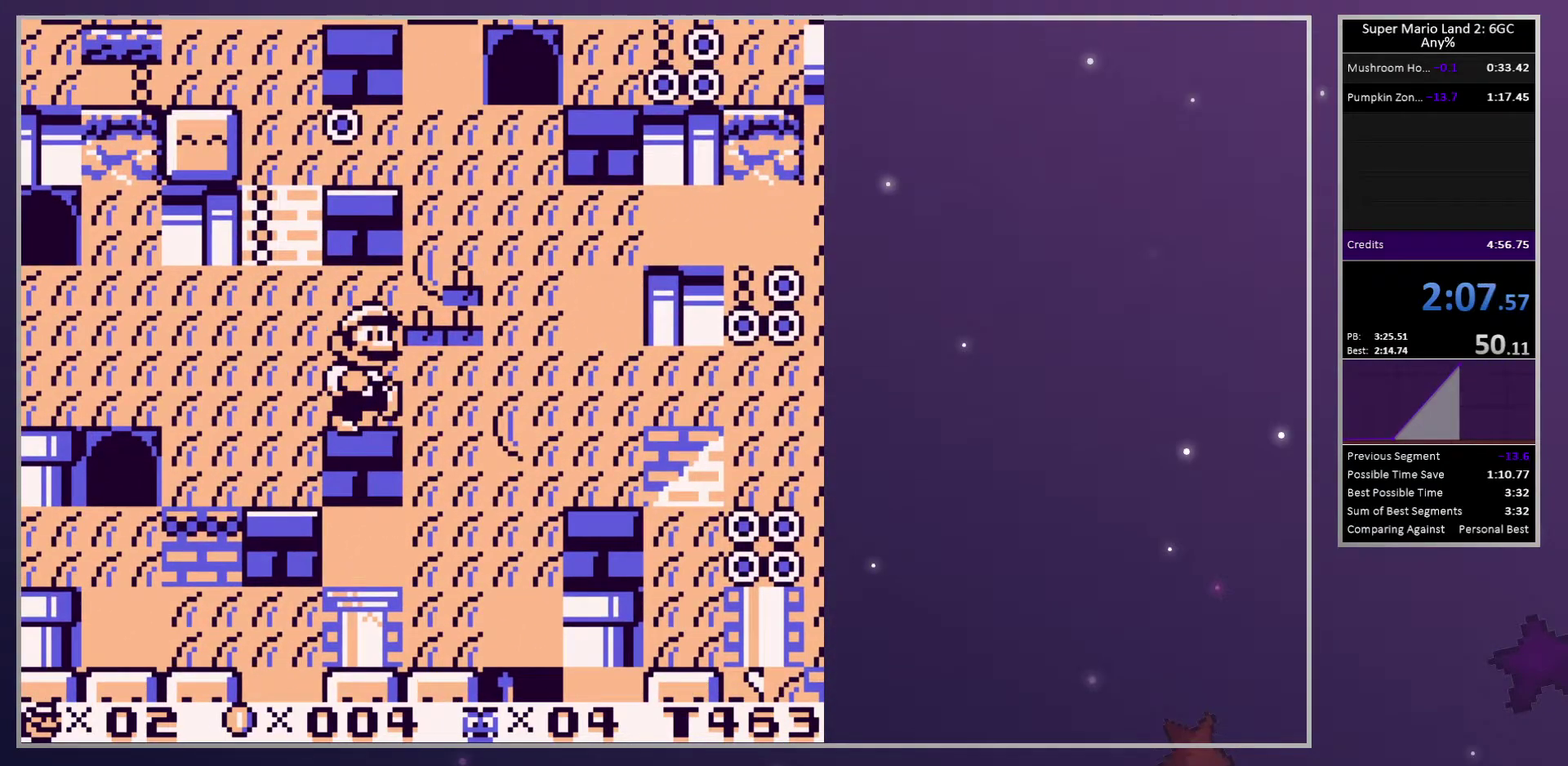
{"buttons": ["SQUARE", "DPAD_RIGHT"], "events": []}
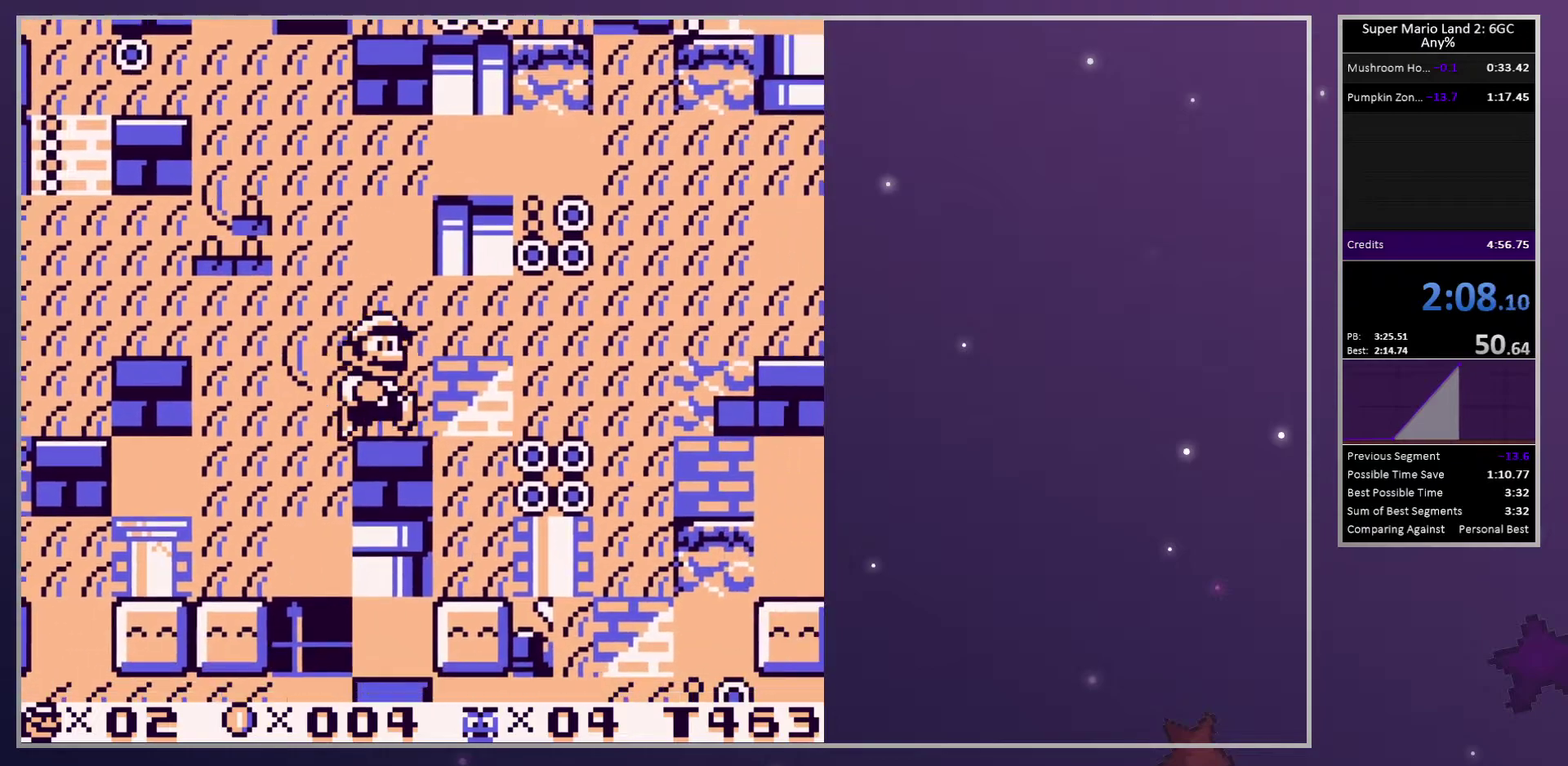
{"buttons": ["SQUARE"], "events": [[17, "DPAD_RIGHT", "up"], [150, "DPAD_LEFT", "down"], [317, "DPAD_LEFT", "up"]]}
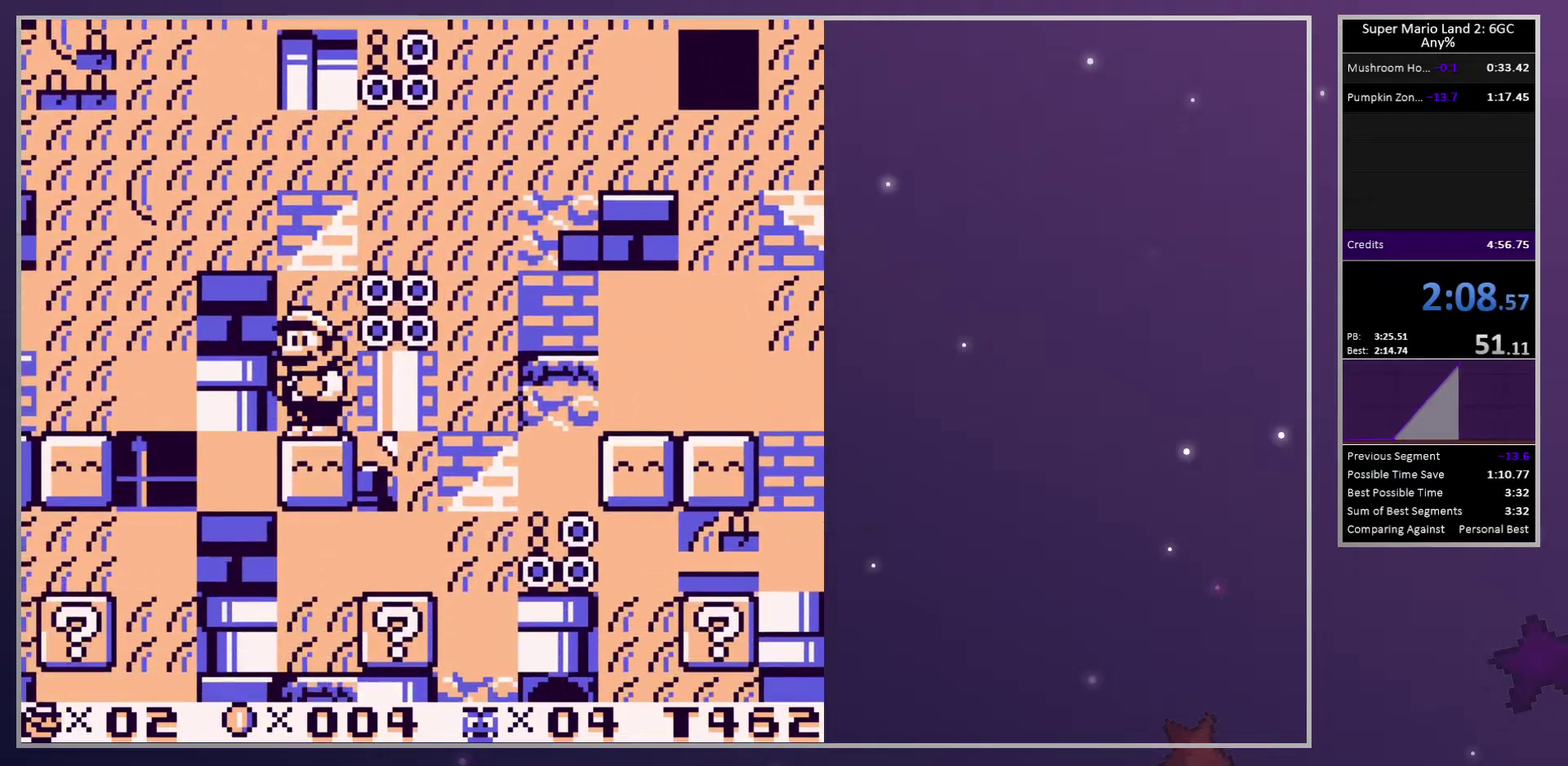
{"buttons": ["SQUARE", "DPAD_RIGHT"], "events": [[50, "DPAD_RIGHT", "down"]]}
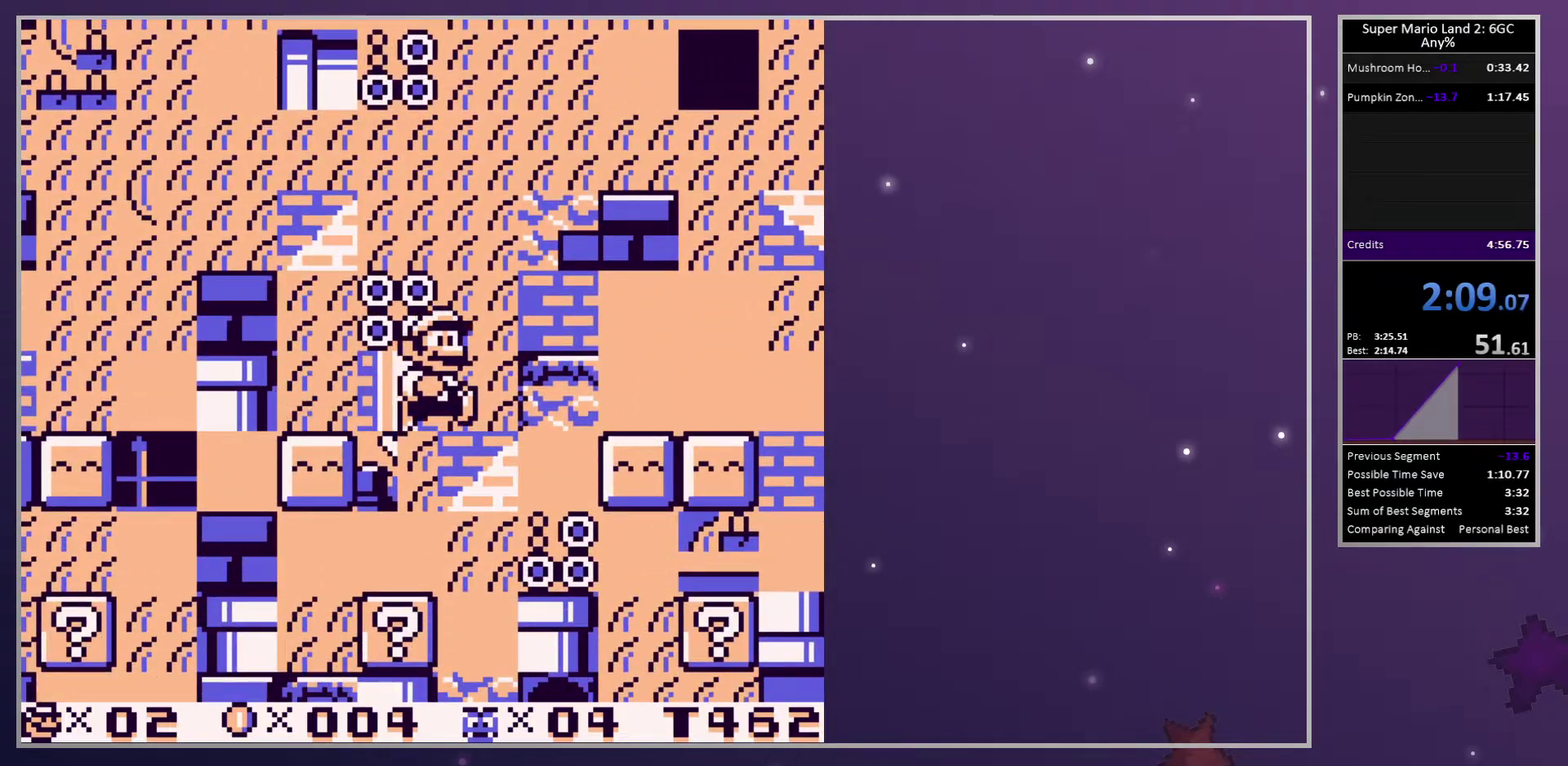
{"buttons": ["SQUARE"], "events": [[100, "DPAD_RIGHT", "up"], [200, "DPAD_LEFT", "down"], [417, "DPAD_LEFT", "up"]]}
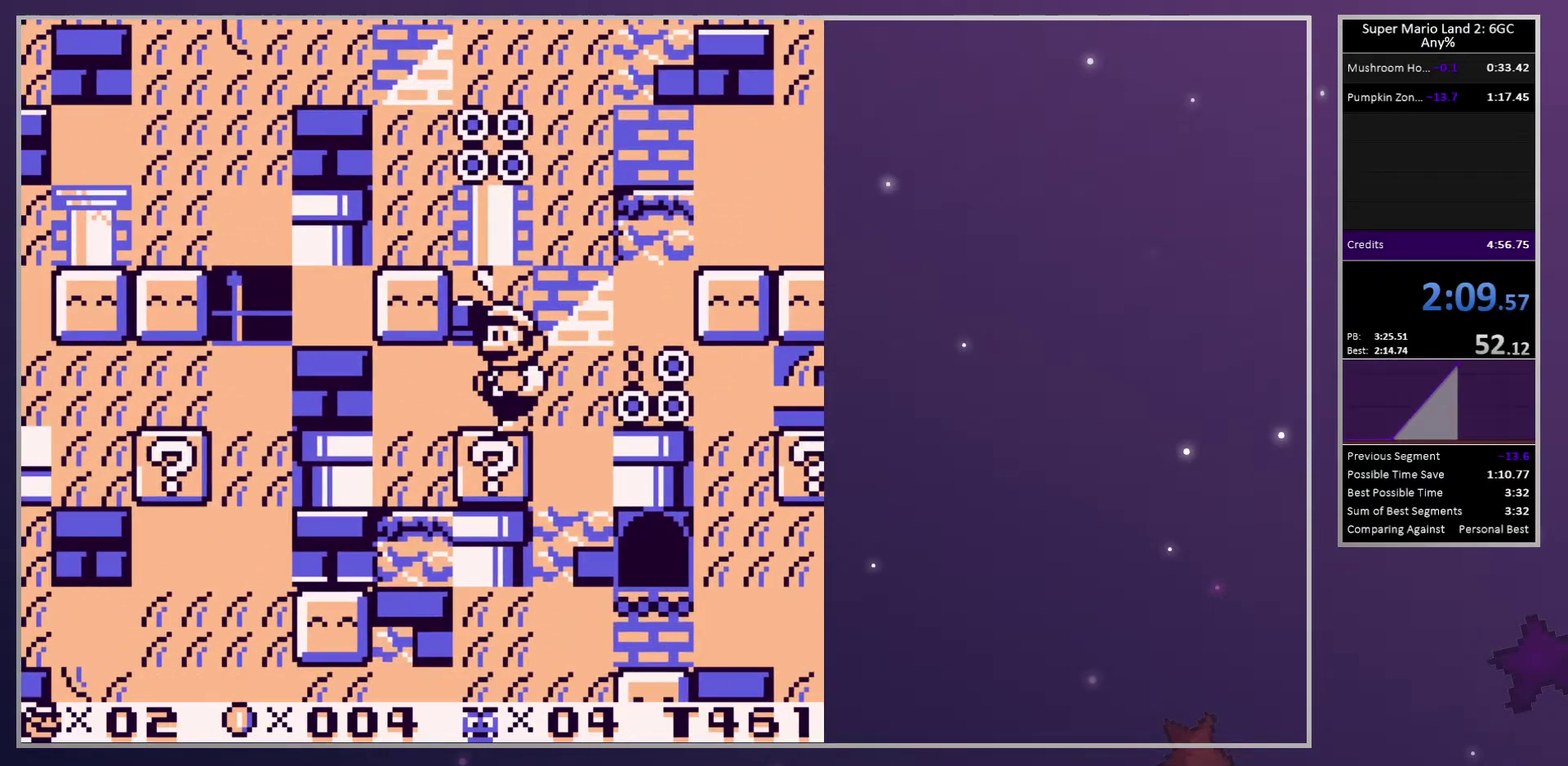
{"buttons": ["SQUARE", "DPAD_DOWN"], "events": [[300, "DPAD_DOWN", "down"]]}
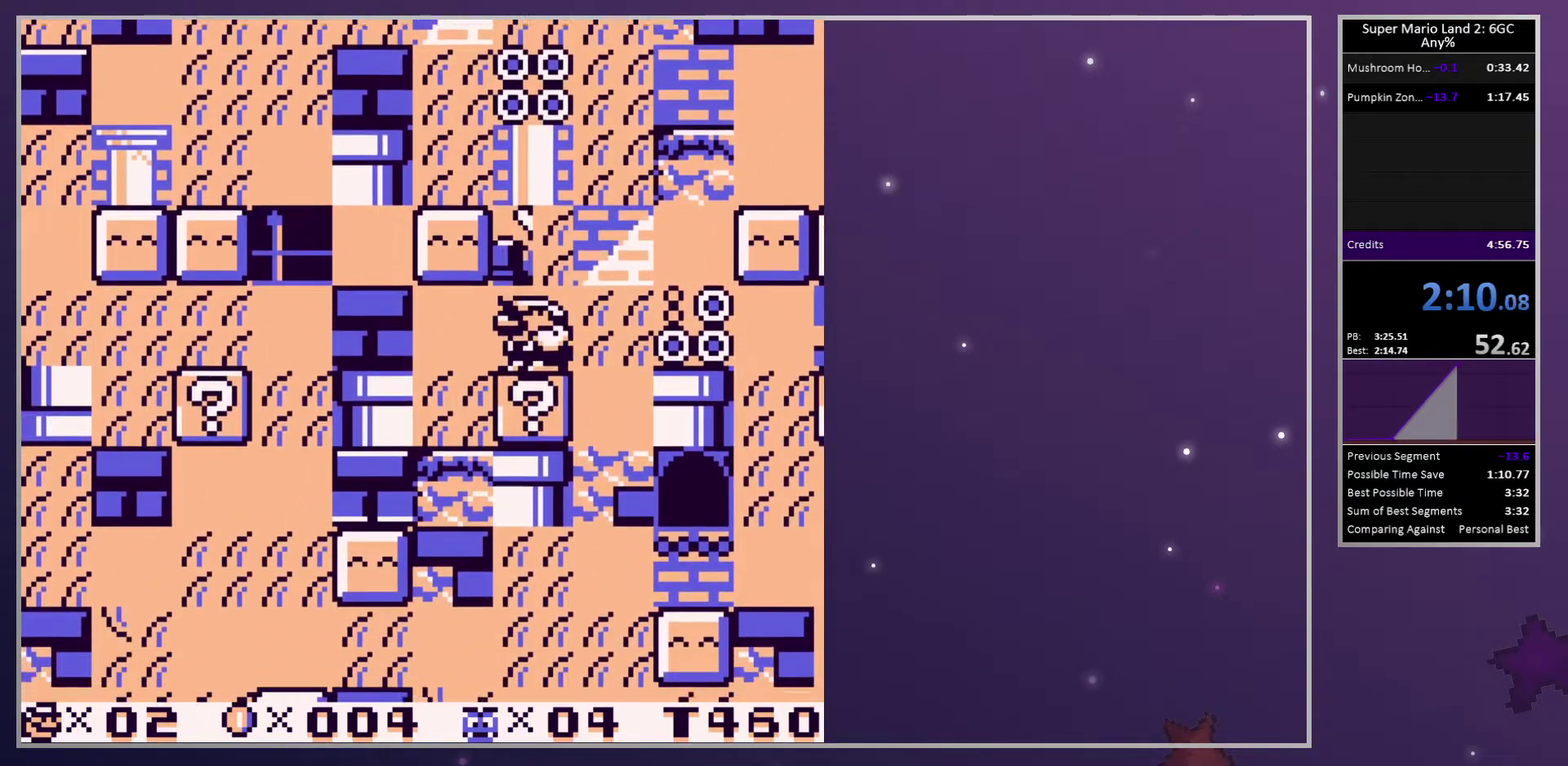
{"buttons": ["SQUARE", "DPAD_DOWN"], "events": []}
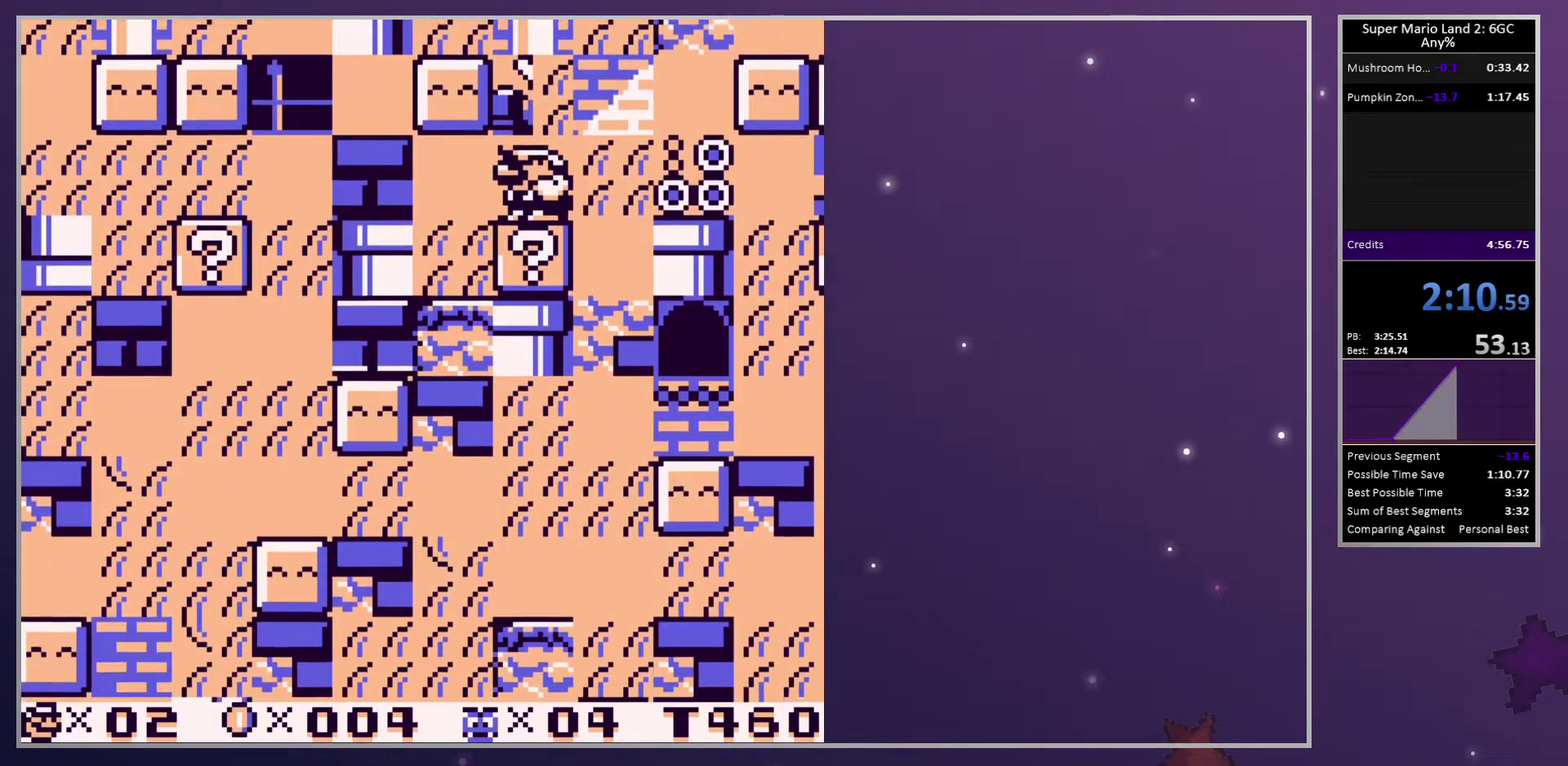
{"buttons": ["SQUARE", "DPAD_RIGHT"], "events": [[400, "DPAD_DOWN", "up"], [450, "DPAD_RIGHT", "down"]]}
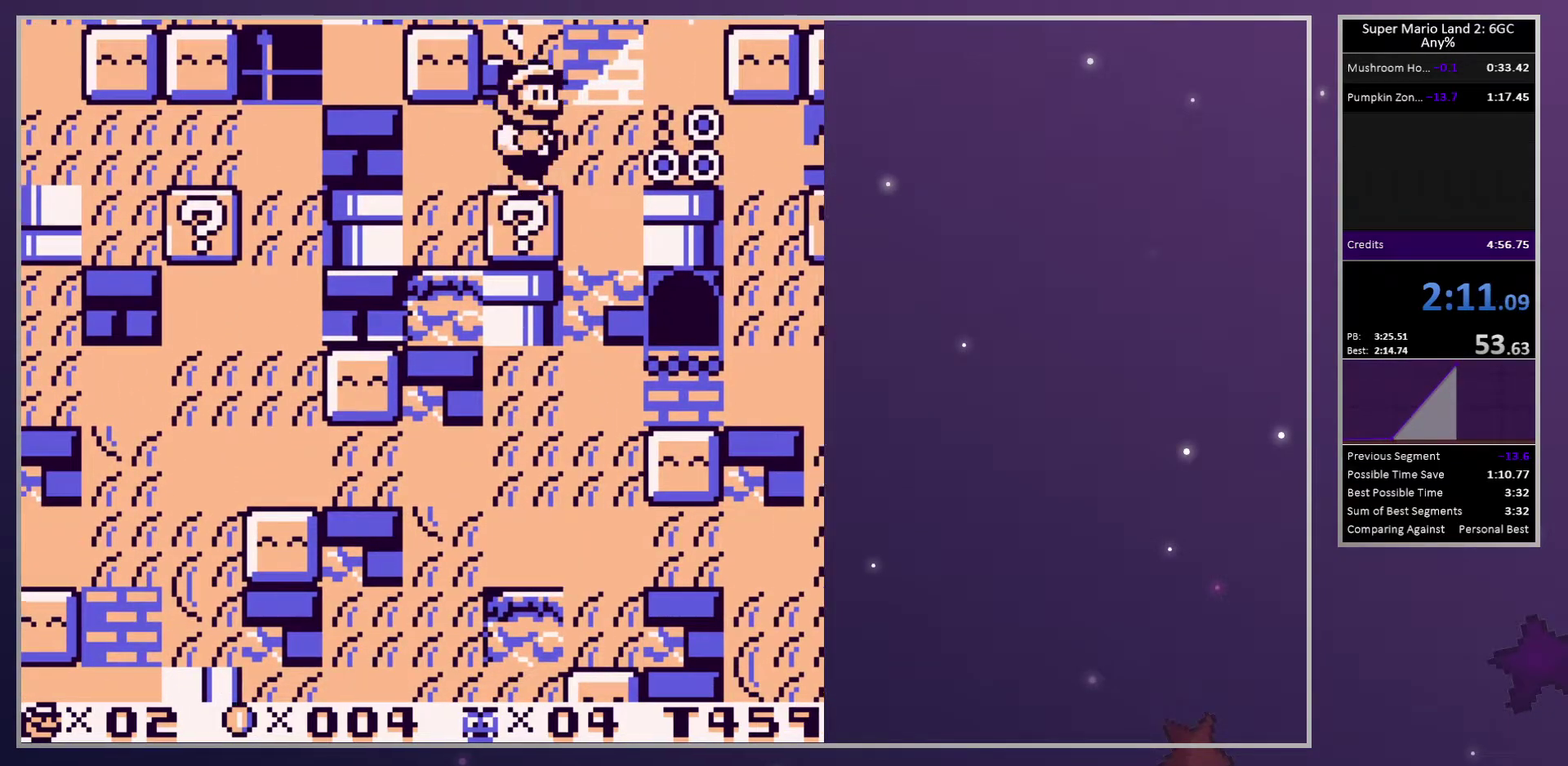
{"buttons": ["SQUARE"], "events": [[183, "DPAD_RIGHT", "up"], [317, "DPAD_LEFT", "down"], [417, "DPAD_LEFT", "up"]]}
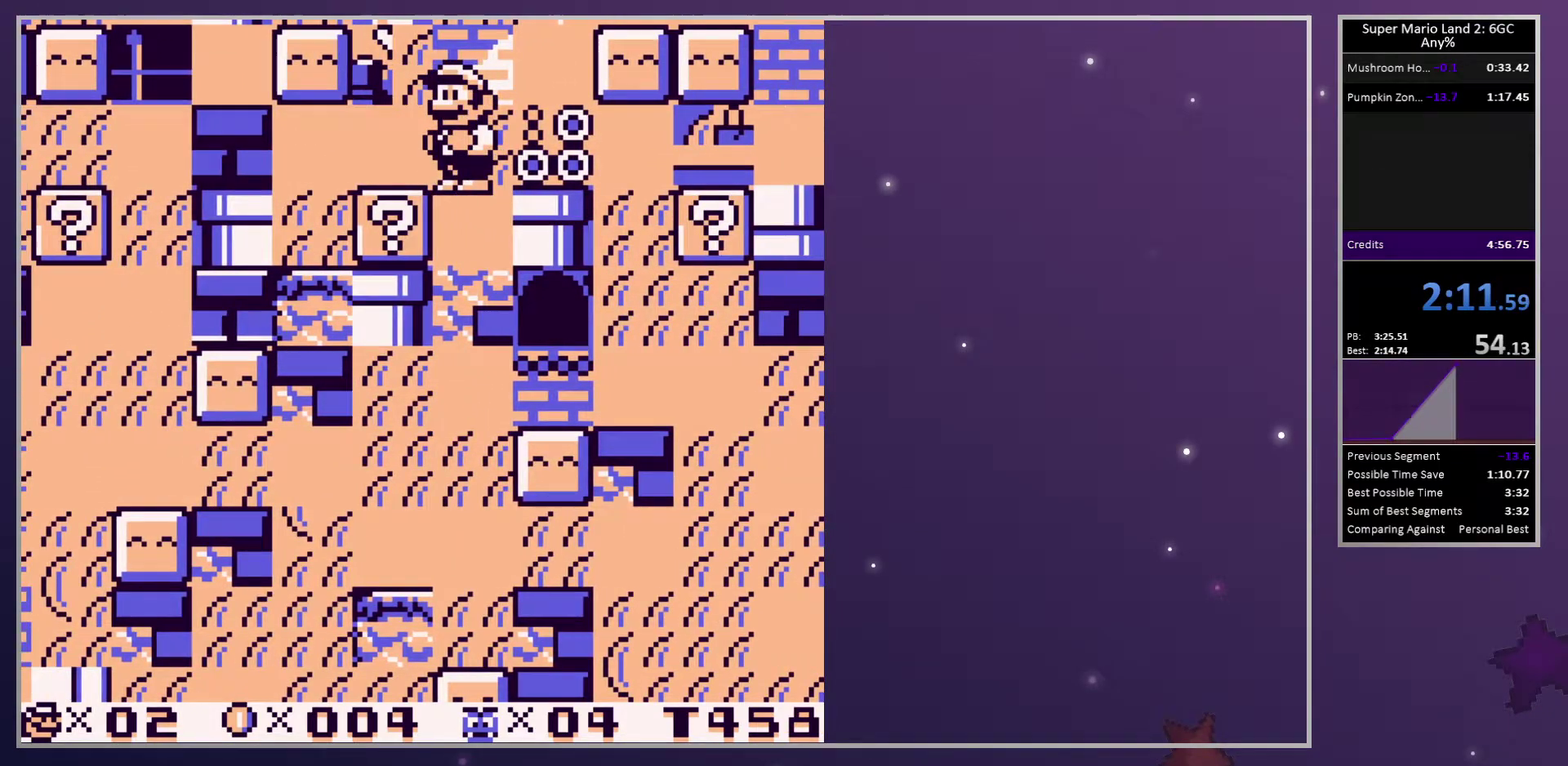
{"buttons": ["SQUARE"], "events": [[167, "DPAD_LEFT", "down"], [333, "DPAD_LEFT", "up"]]}
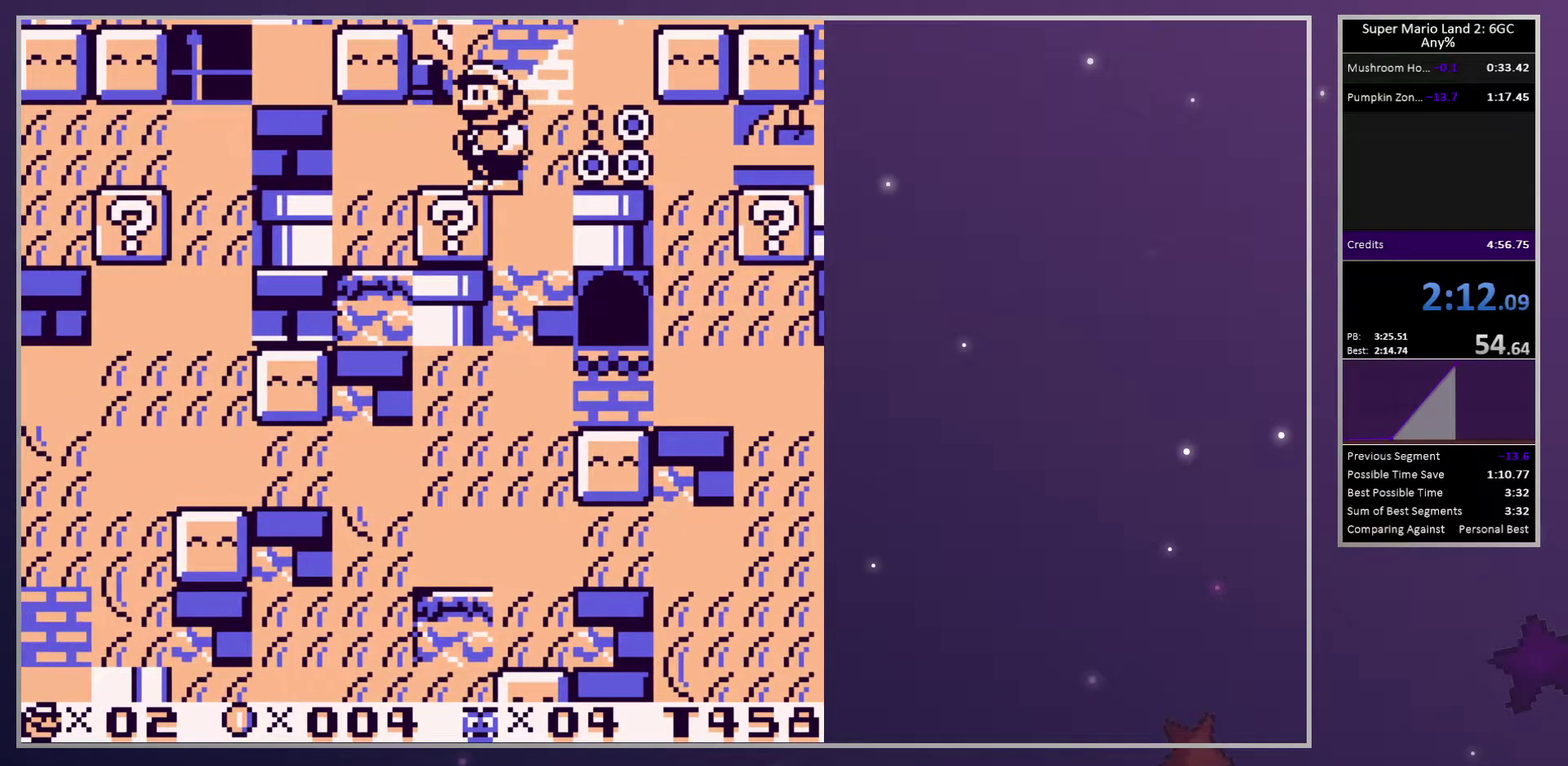
{"buttons": ["SQUARE"], "events": []}
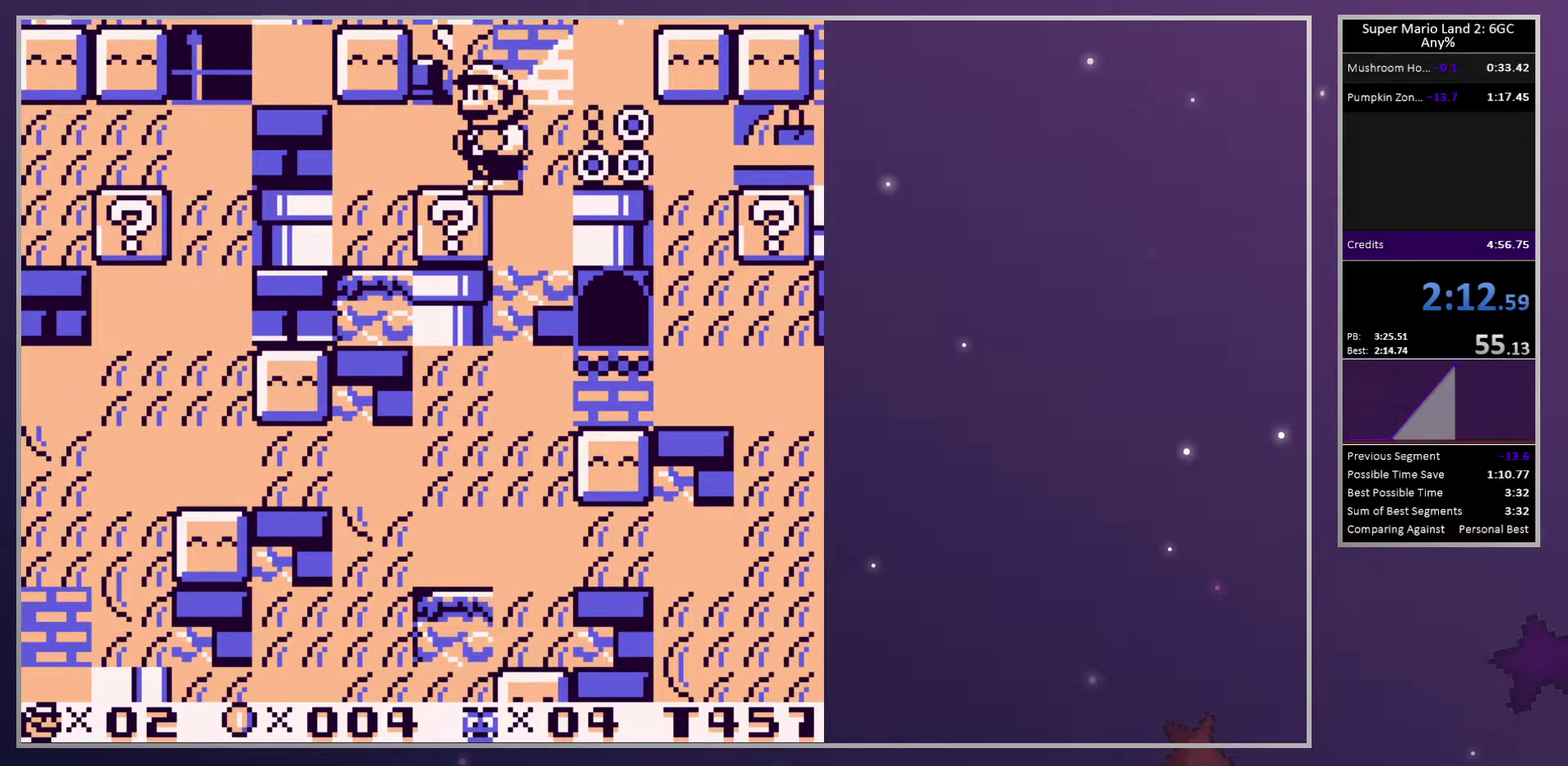
{"buttons": ["SQUARE"], "events": [[17, "DPAD_RIGHT", "down"], [83, "DPAD_RIGHT", "up"]]}
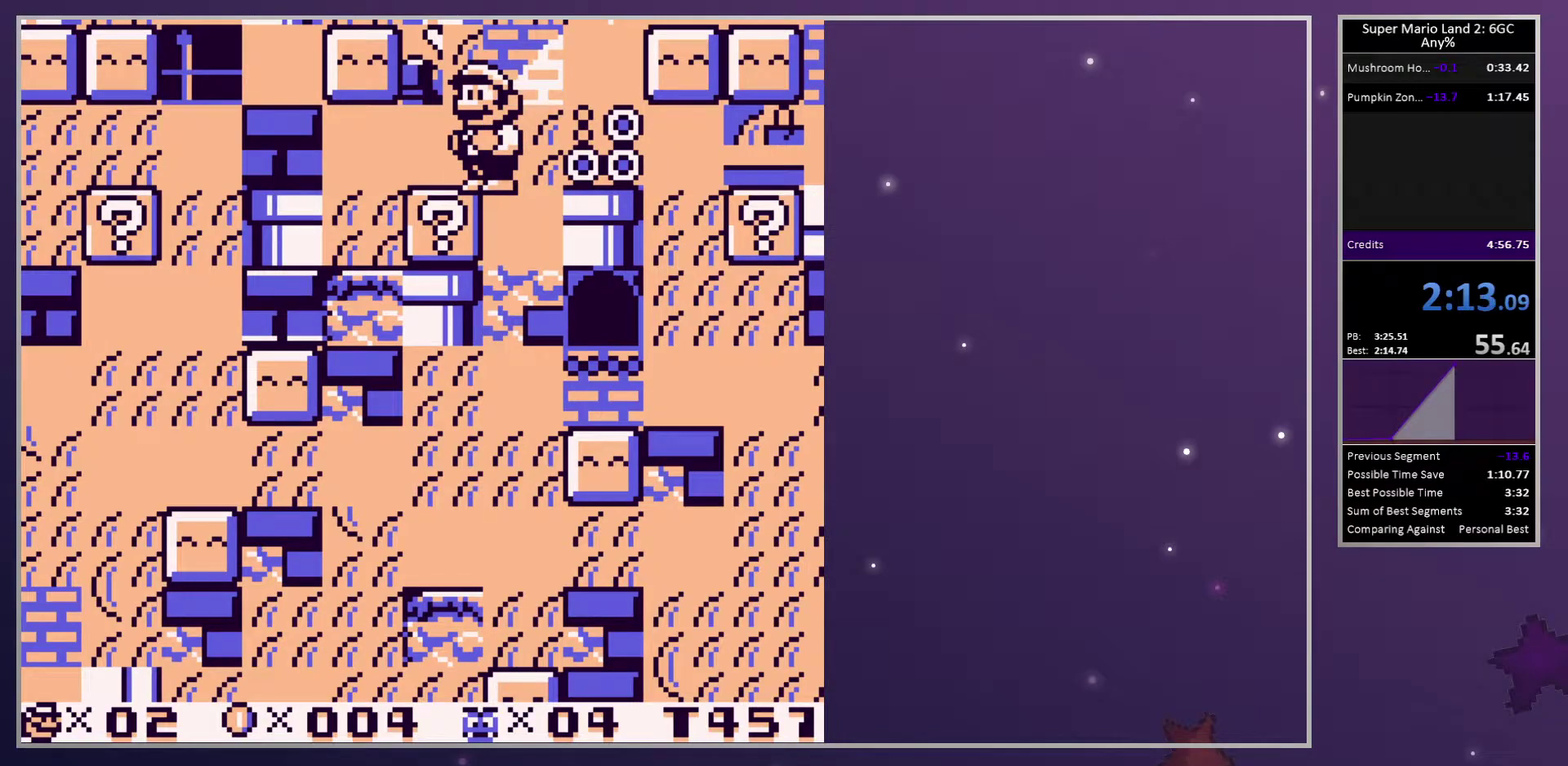
{"buttons": ["SQUARE", "DPAD_RIGHT"], "events": [[417, "DPAD_RIGHT", "down"]]}
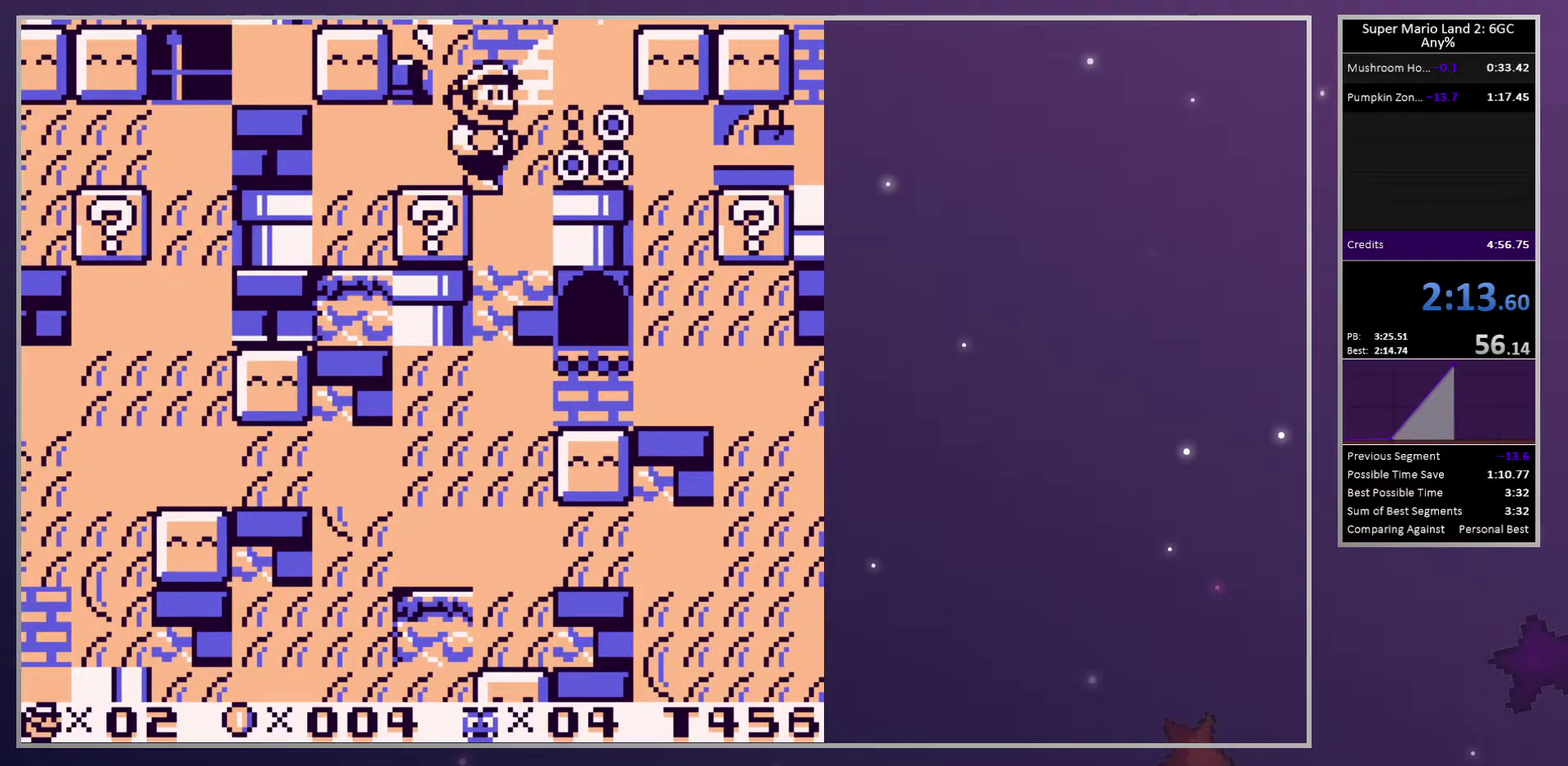
{"buttons": ["SQUARE", "DPAD_DOWN", "DPAD_RIGHT"], "events": [[183, "DPAD_DOWN", "down"]]}
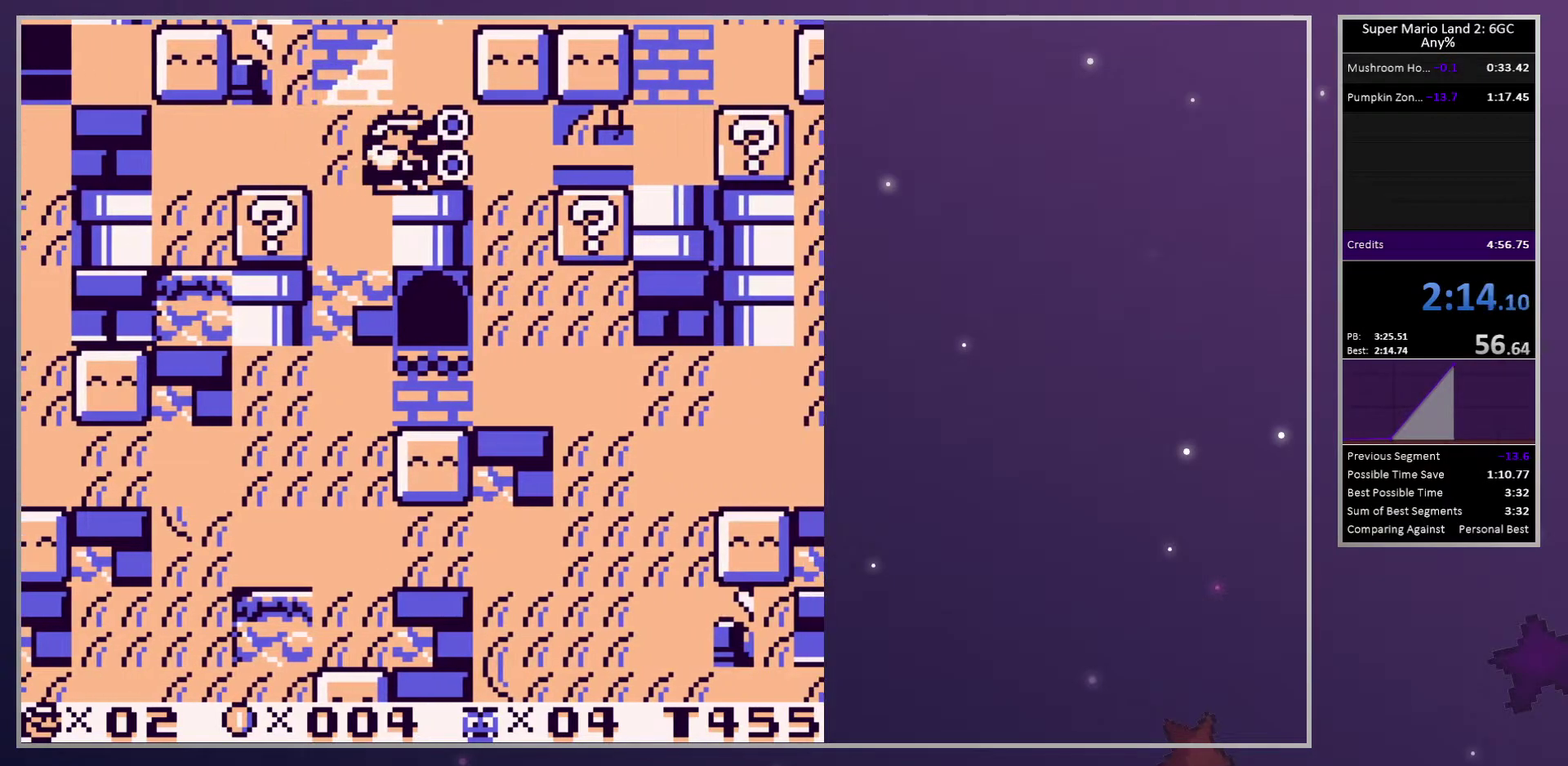
{"buttons": ["SQUARE", "DPAD_LEFT"], "events": [[300, "DPAD_RIGHT", "up"], [383, "DPAD_DOWN", "up"], [483, "DPAD_LEFT", "down"]]}
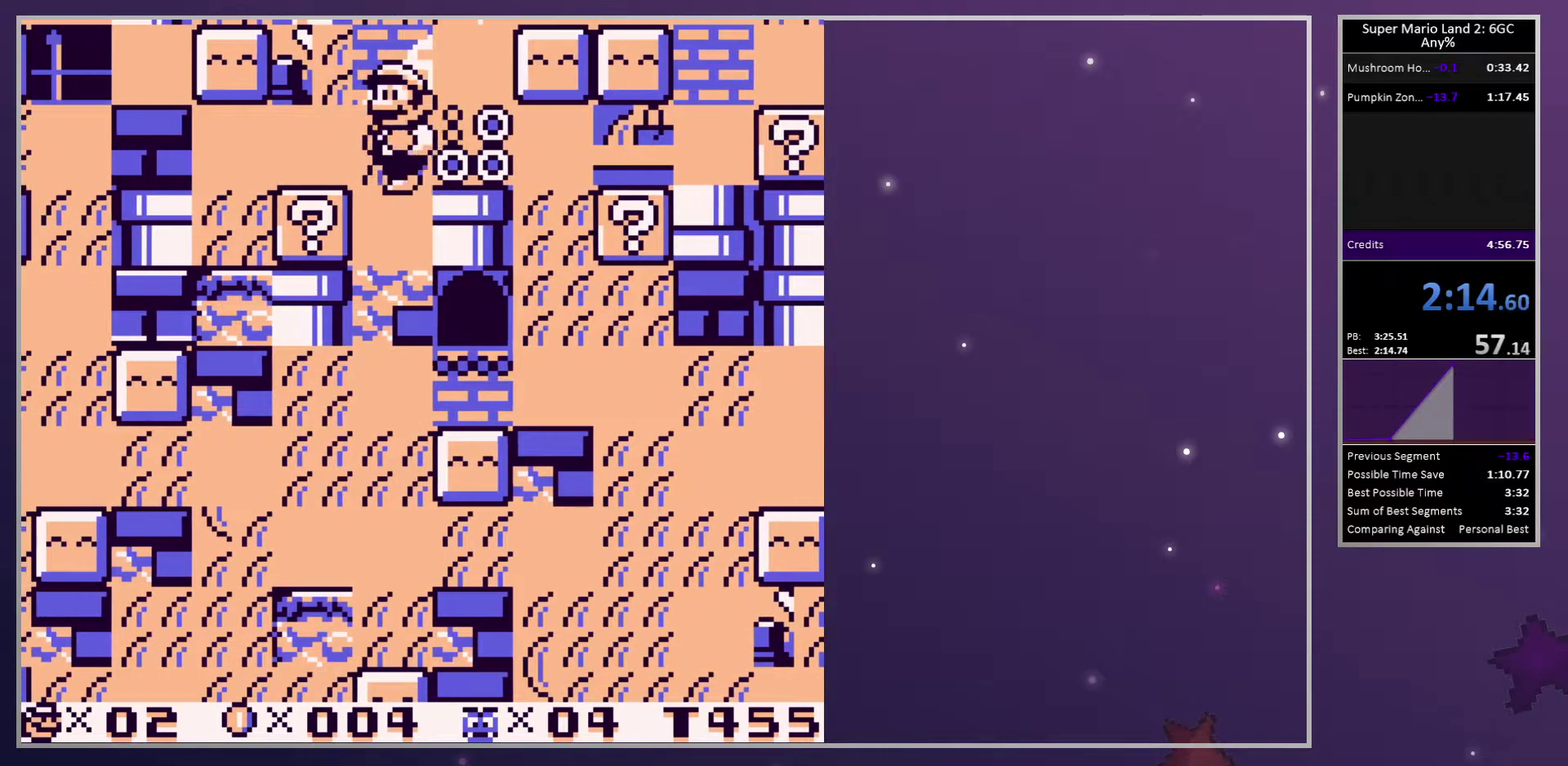
{"buttons": ["SQUARE", "DPAD_LEFT"], "events": [[183, "DPAD_LEFT", "up"], [467, "DPAD_LEFT", "down"]]}
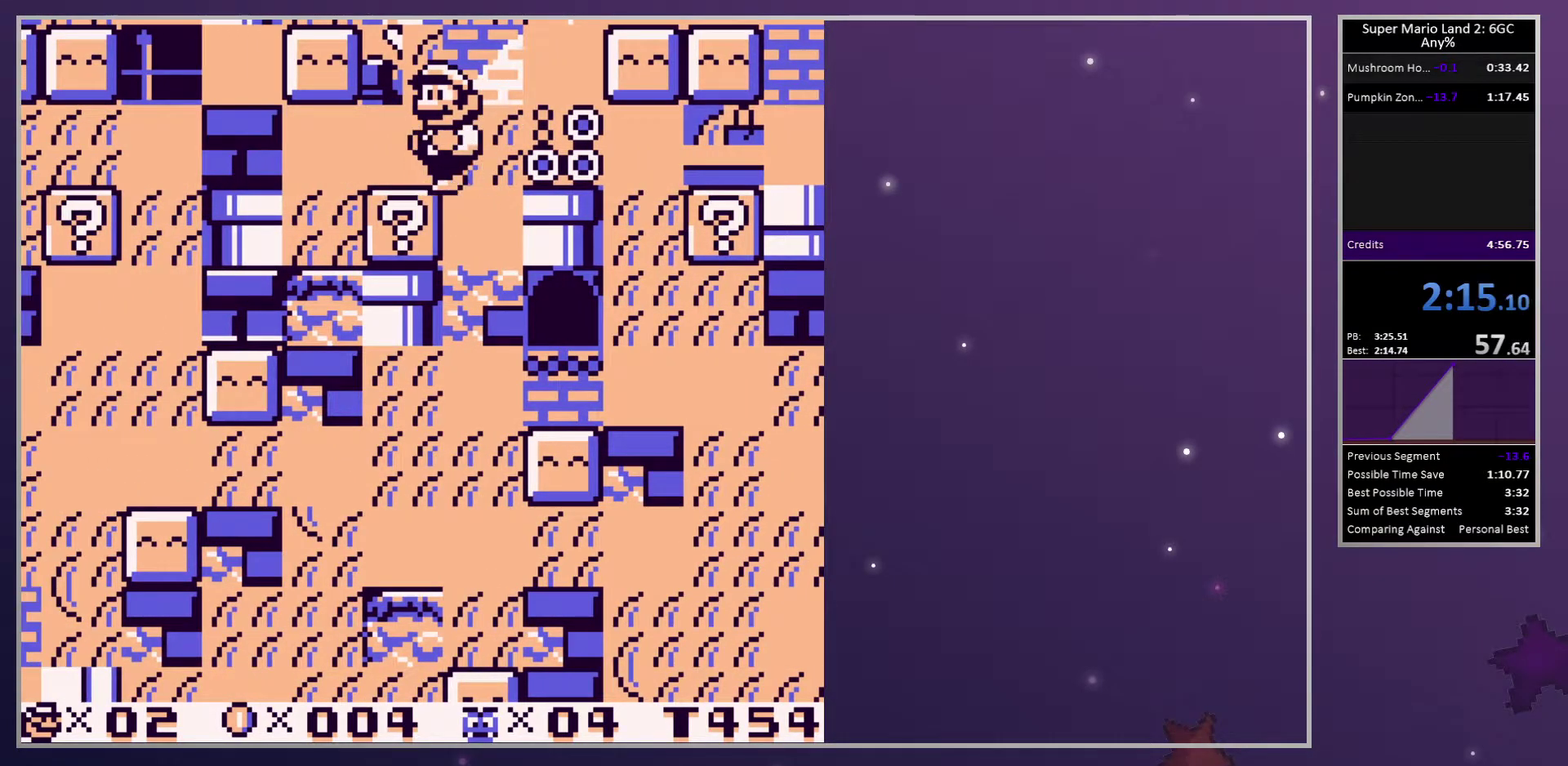
{"buttons": ["SQUARE", "DPAD_RIGHT"], "events": [[67, "DPAD_LEFT", "up"], [450, "DPAD_RIGHT", "down"]]}